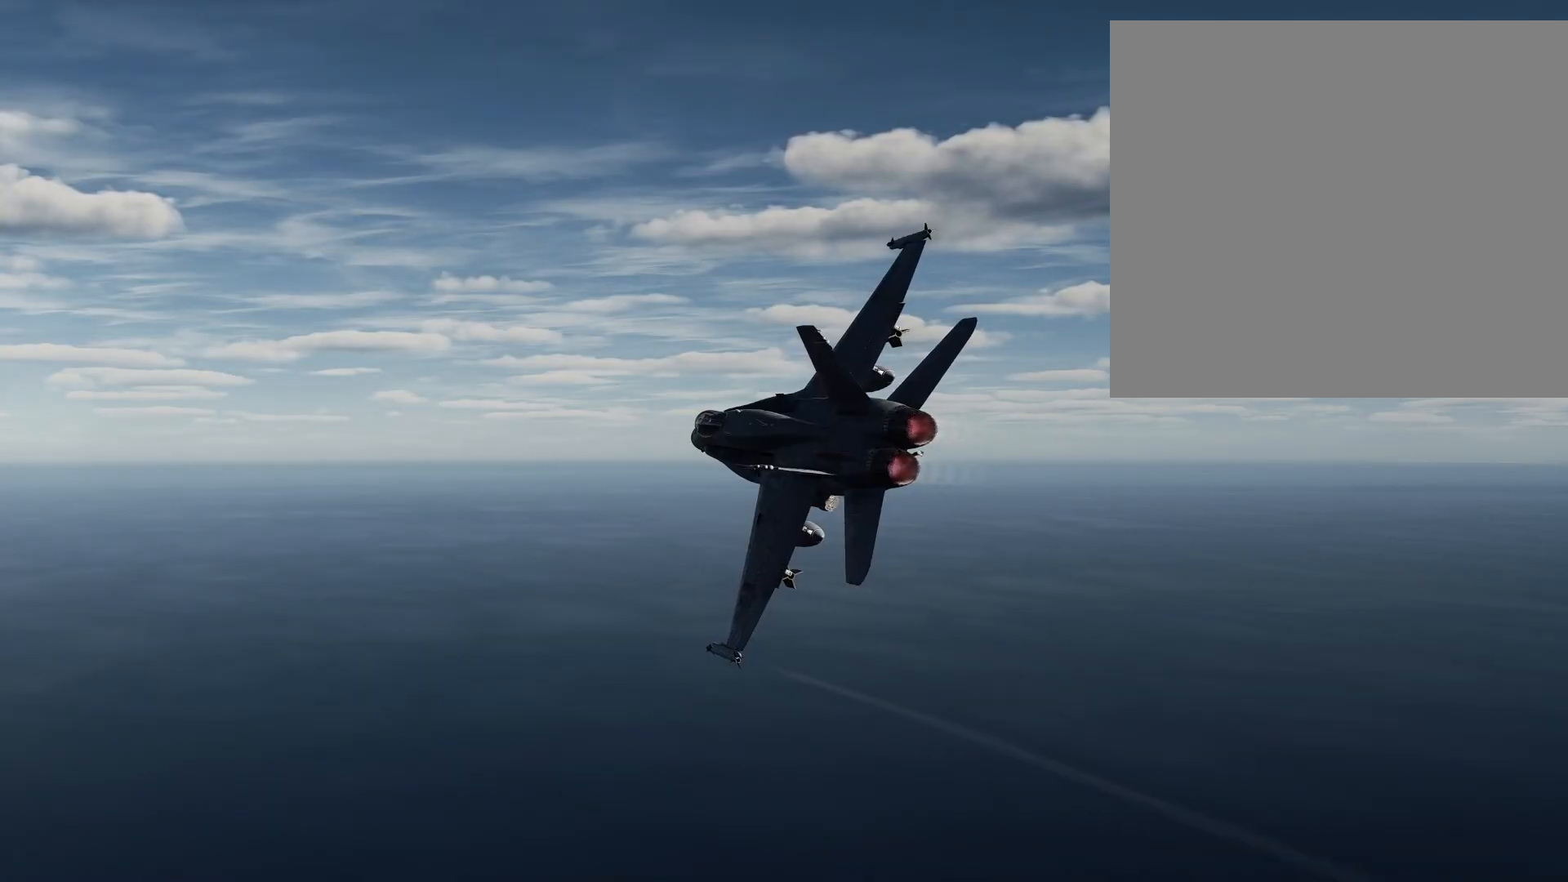
Gameplay with a controller (Xbox layout); each line is a JSON object with the inputs held at the frame after it. "events" lists button and stick changes between this image and that frame as [ms after this image, input, new state], when the widget could be followed in between.
{"buttons": [], "left_stick": "center", "right_stick": "left", "events": [[484, "right_stick", "left"]]}
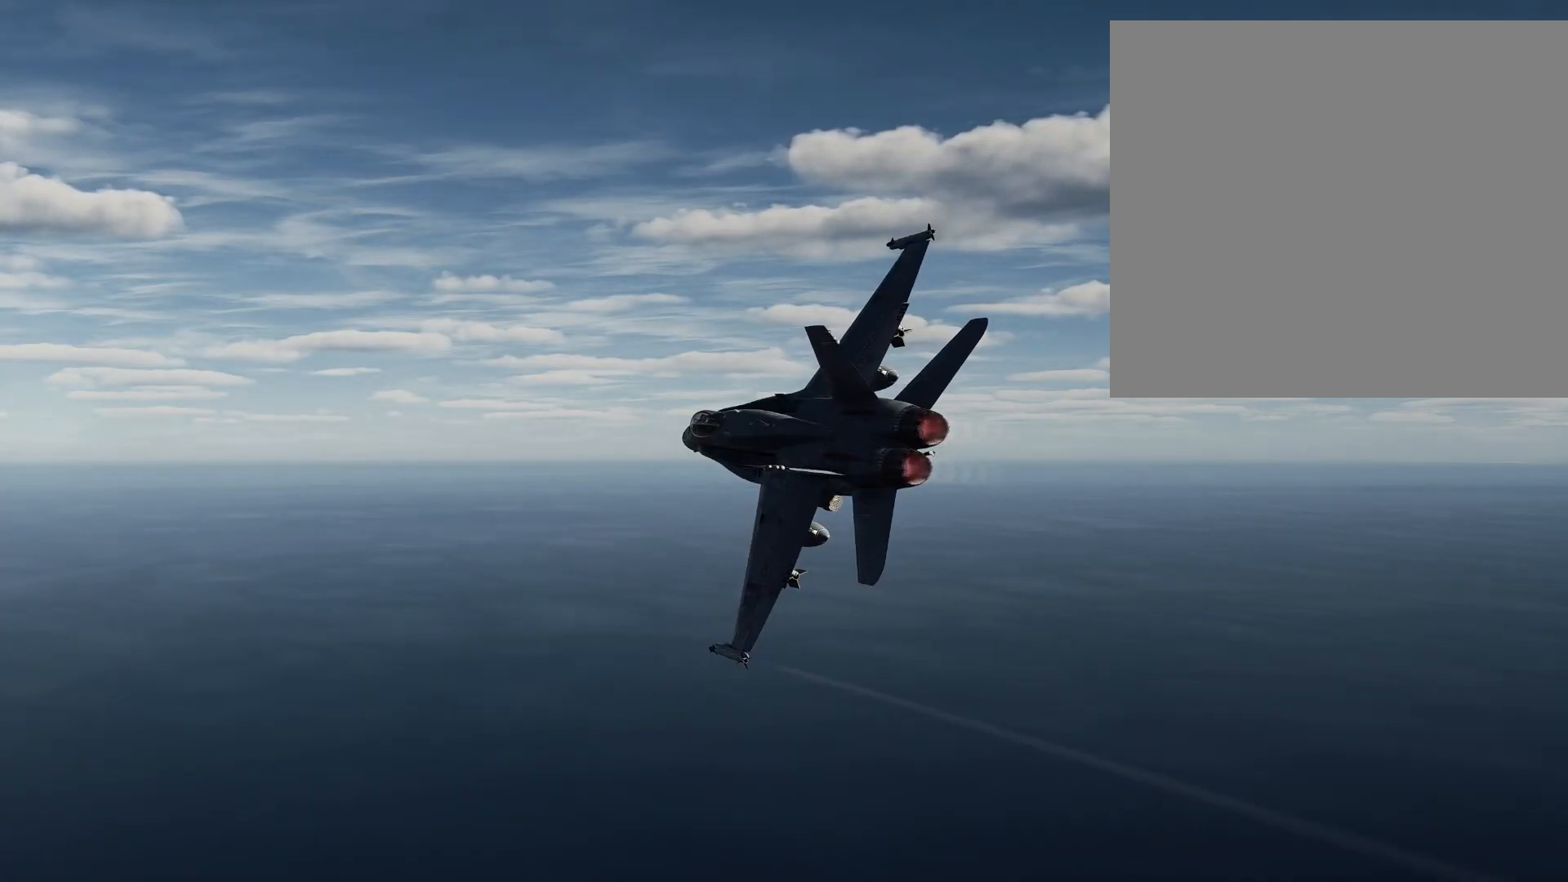
{"buttons": [], "left_stick": "center", "right_stick": "down-left", "events": [[83, "right_stick", "down-left"]]}
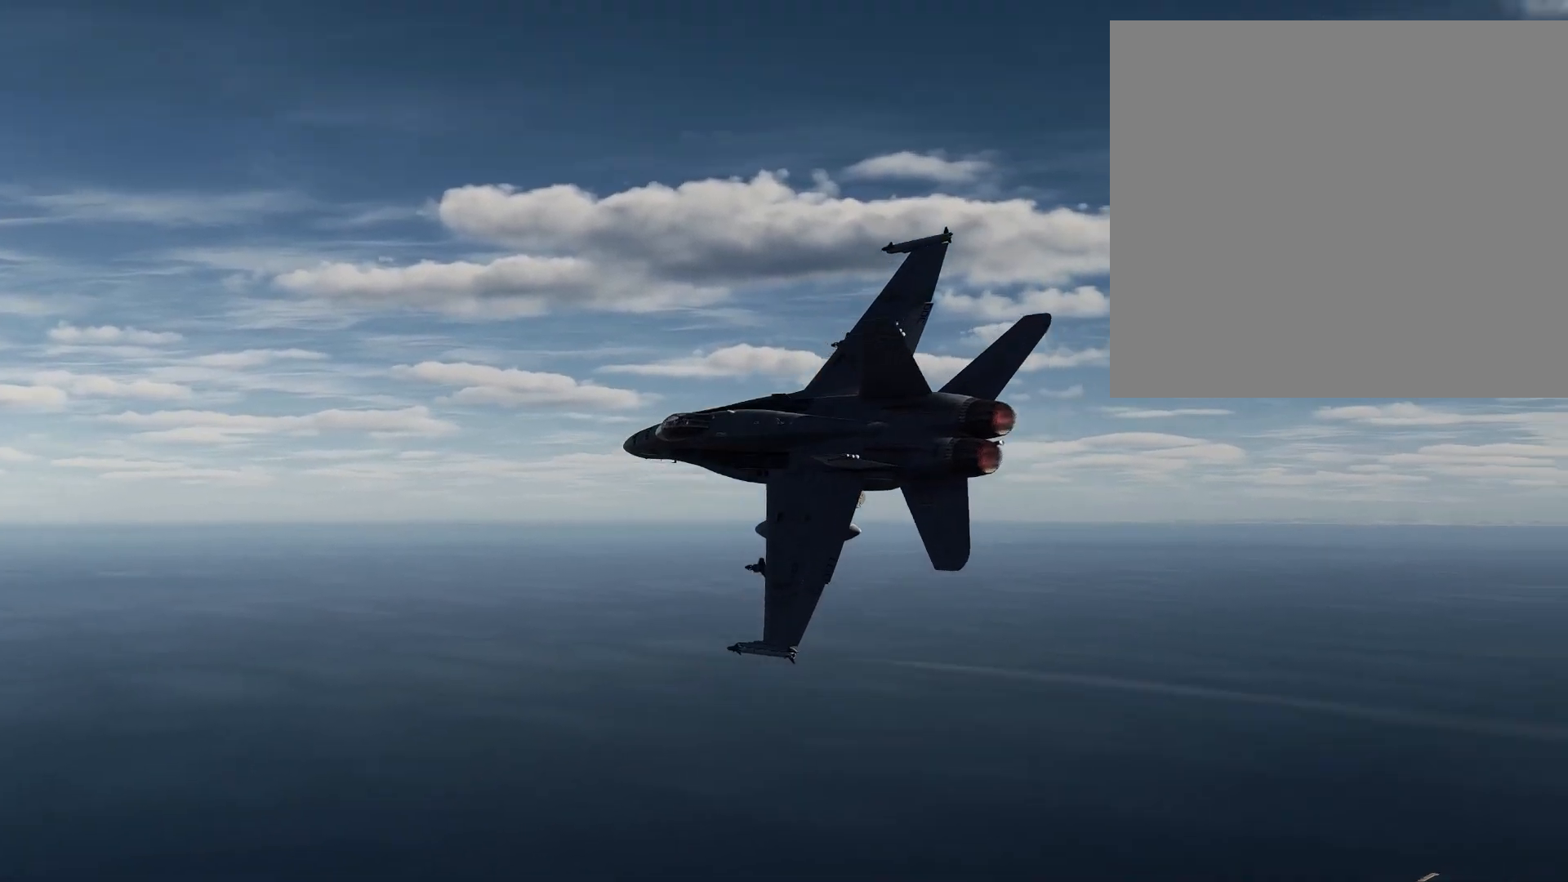
{"buttons": [], "left_stick": "center", "right_stick": "down-left", "events": []}
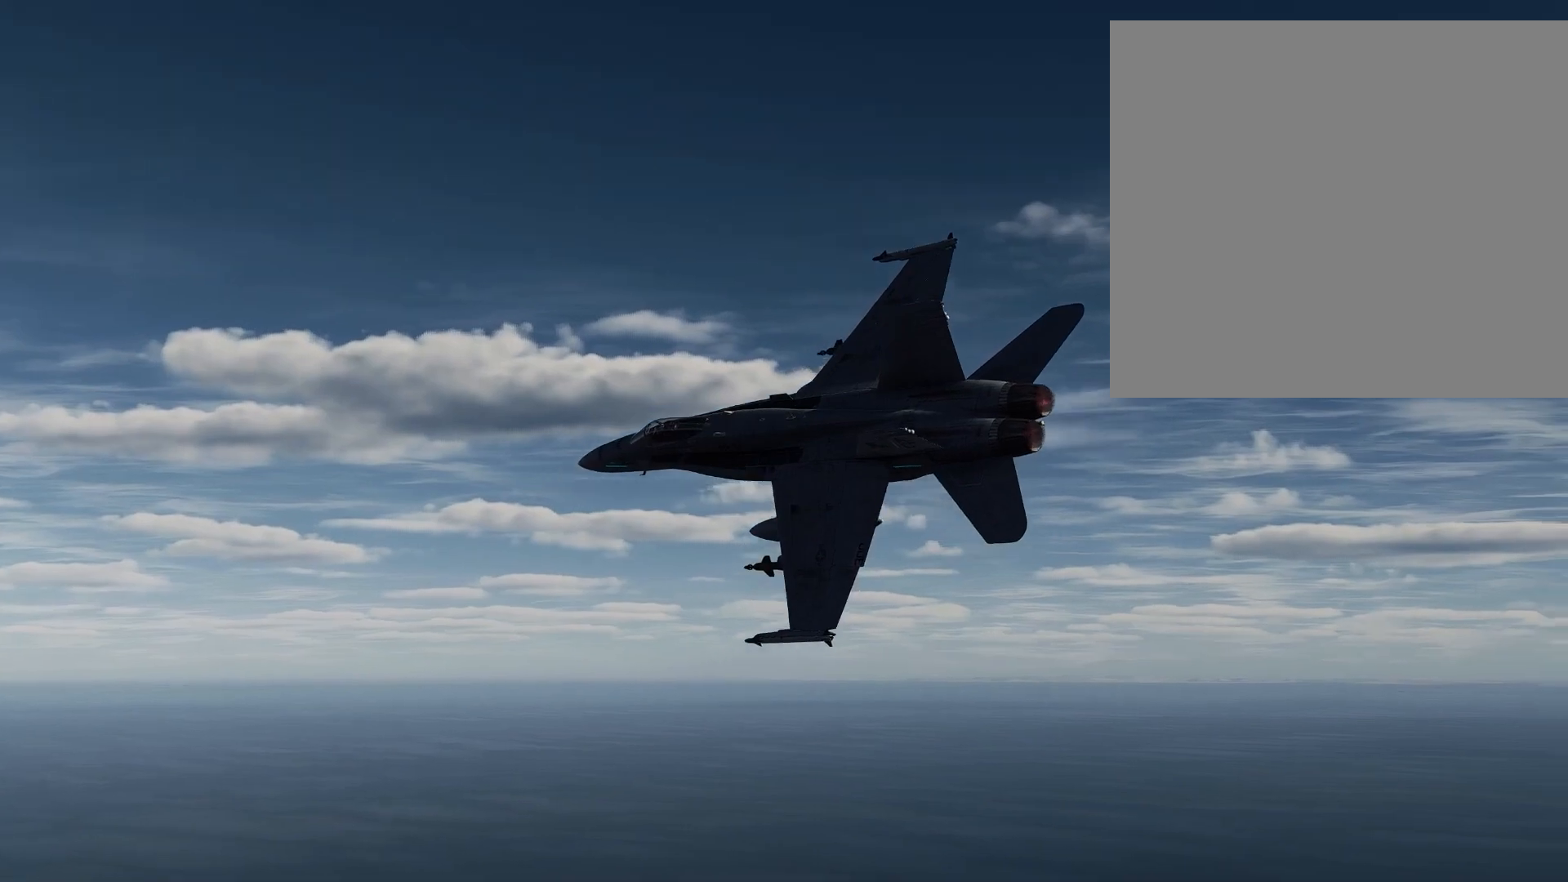
{"buttons": [], "left_stick": "center", "right_stick": "down-left", "events": []}
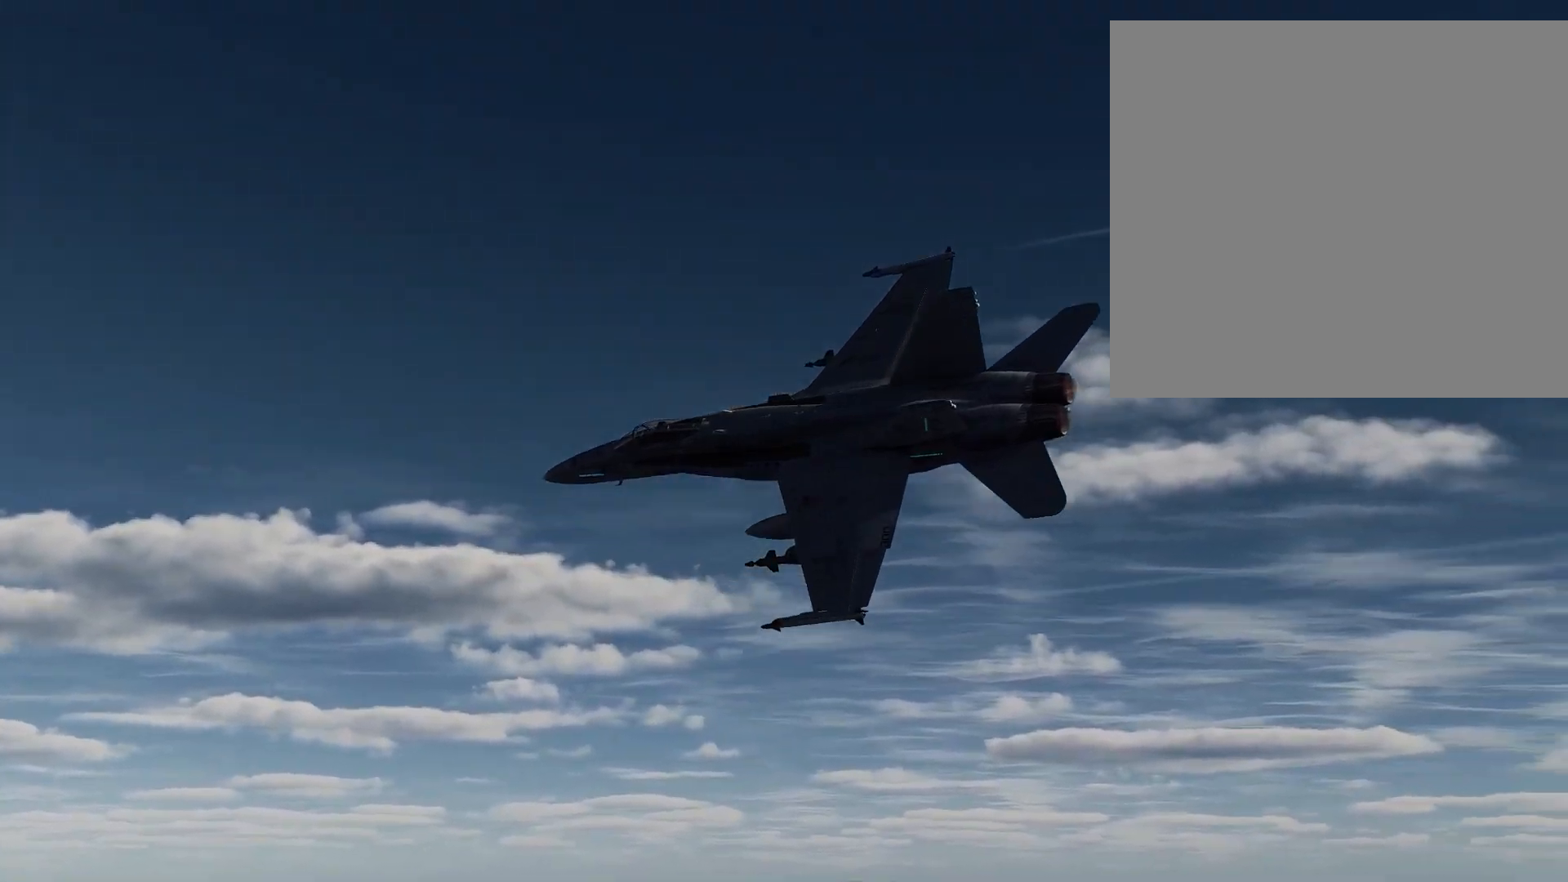
{"buttons": [], "left_stick": "center", "right_stick": "center", "events": [[501, "right_stick", "center"]]}
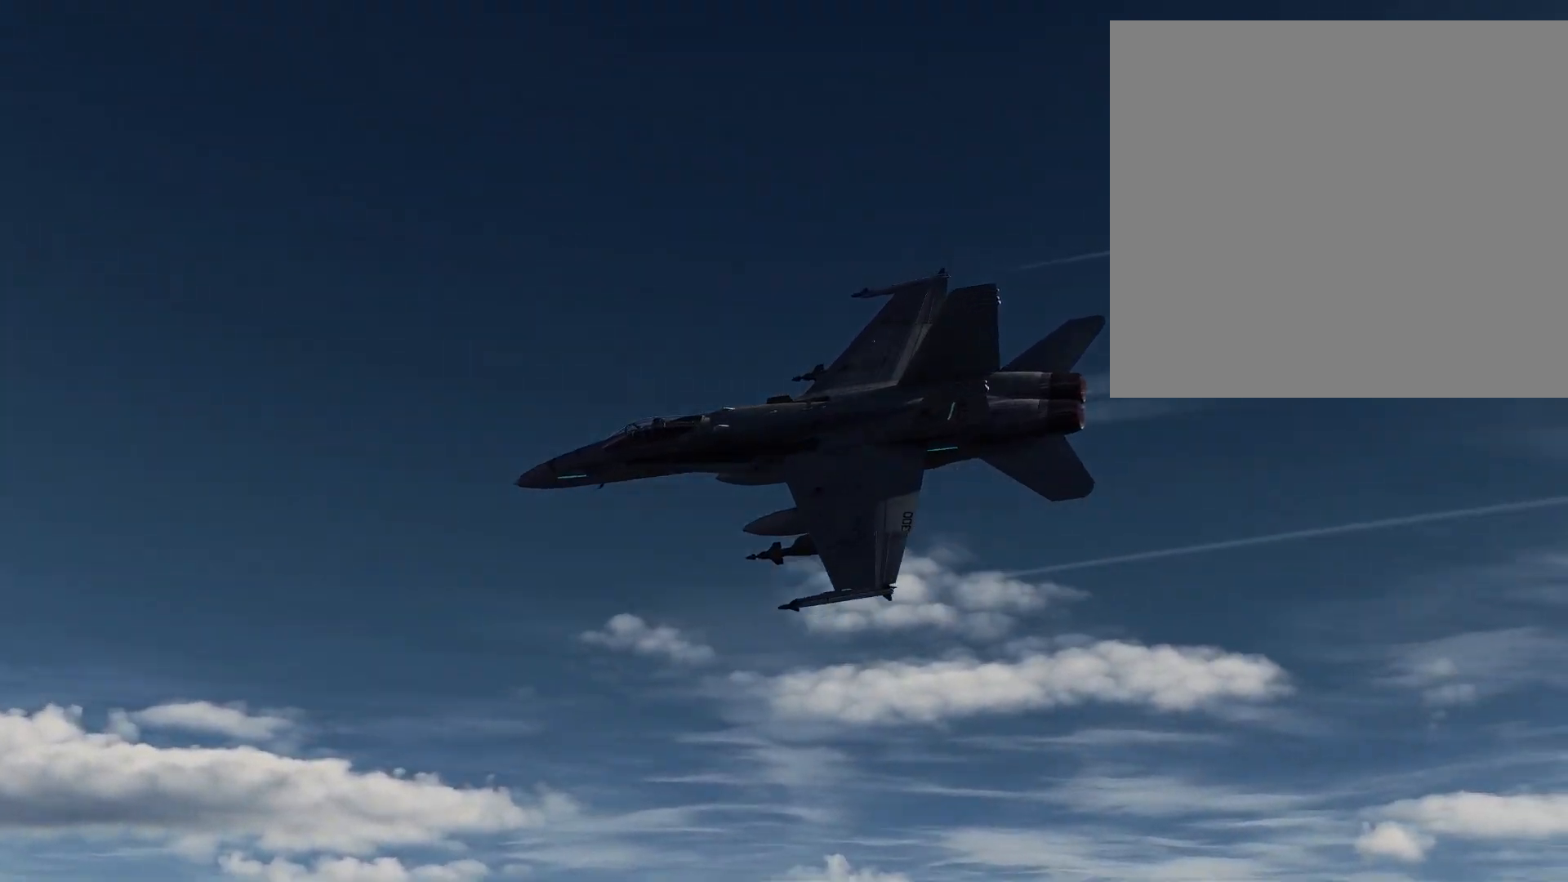
{"buttons": ["DPAD_DOWN"], "left_stick": "center", "right_stick": "center", "events": [[183, "DPAD_DOWN", "down"], [267, "DPAD_DOWN", "up"], [300, "DPAD_DOWN", "down"]]}
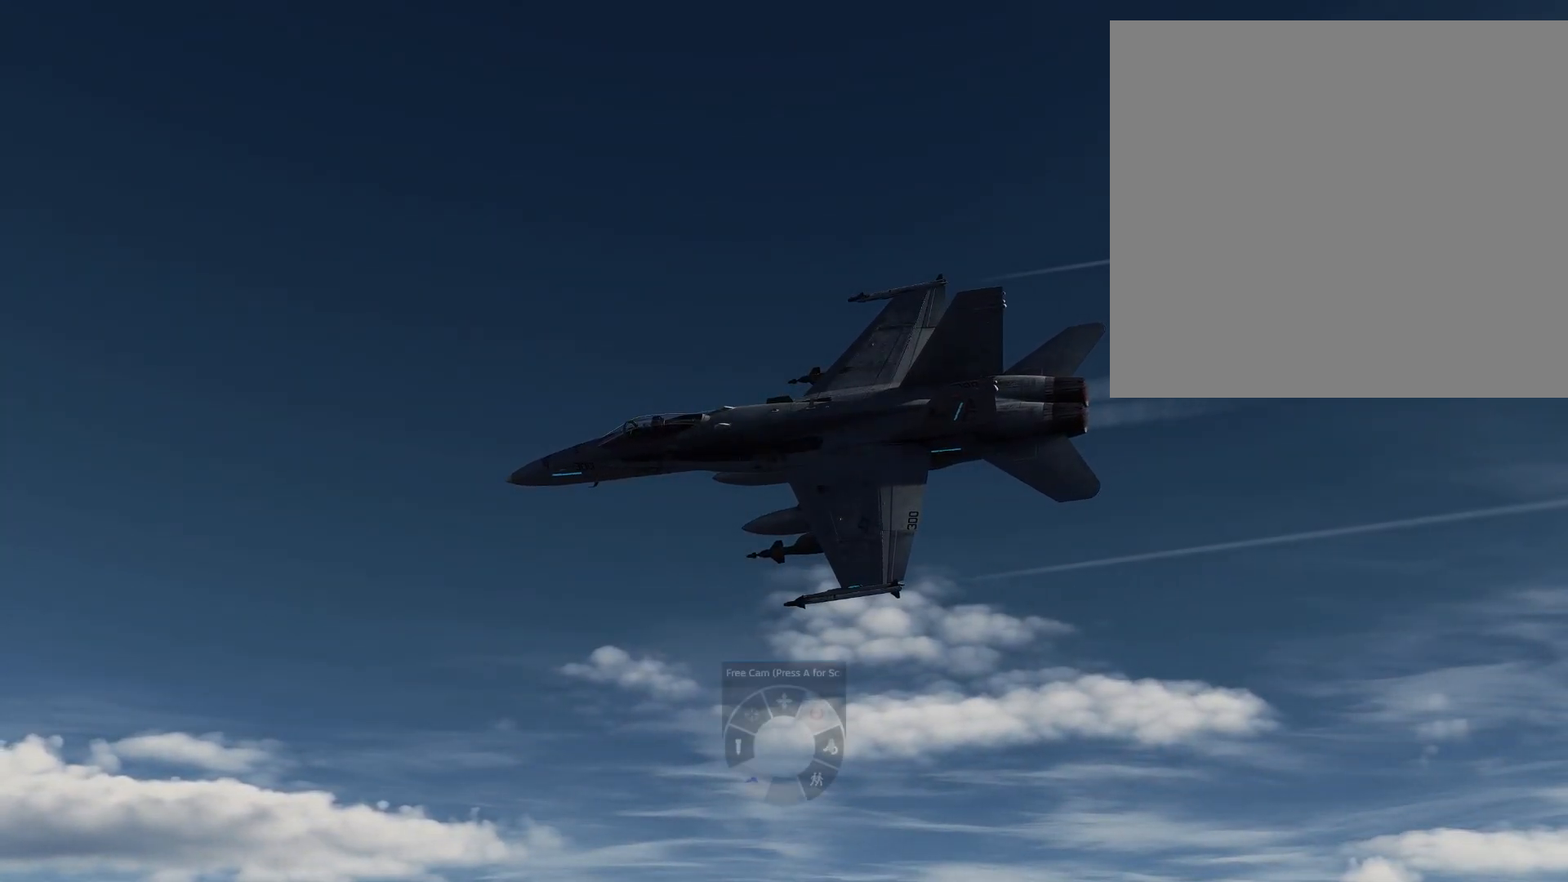
{"buttons": ["DPAD_DOWN"], "left_stick": "center", "right_stick": "center", "events": []}
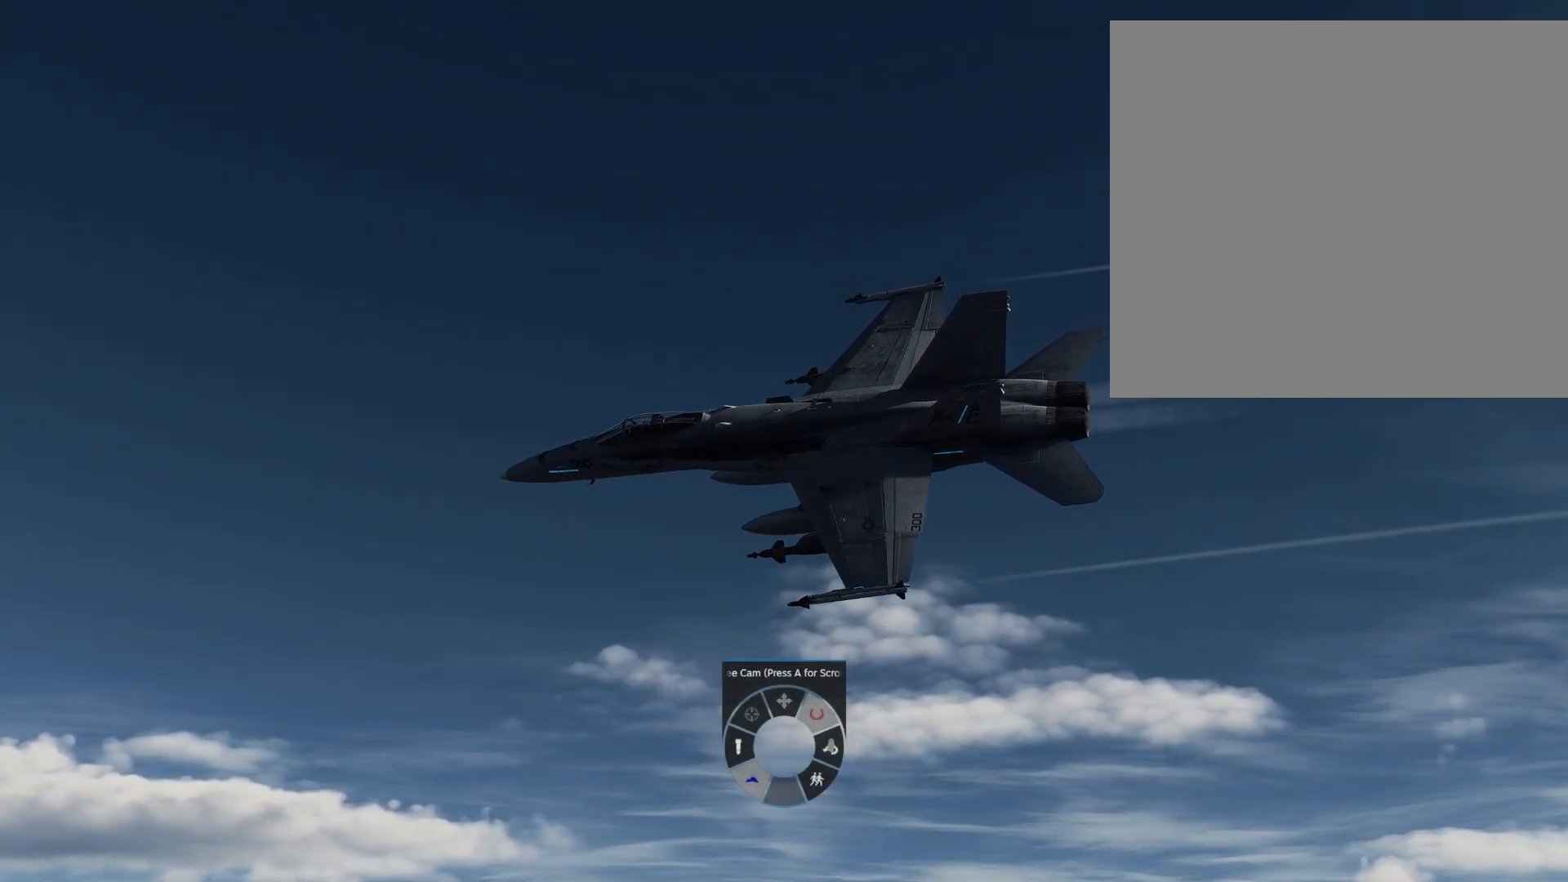
{"buttons": ["DPAD_DOWN", "DPAD_LEFT"], "left_stick": "center", "right_stick": "center", "events": [[133, "DPAD_LEFT", "down"]]}
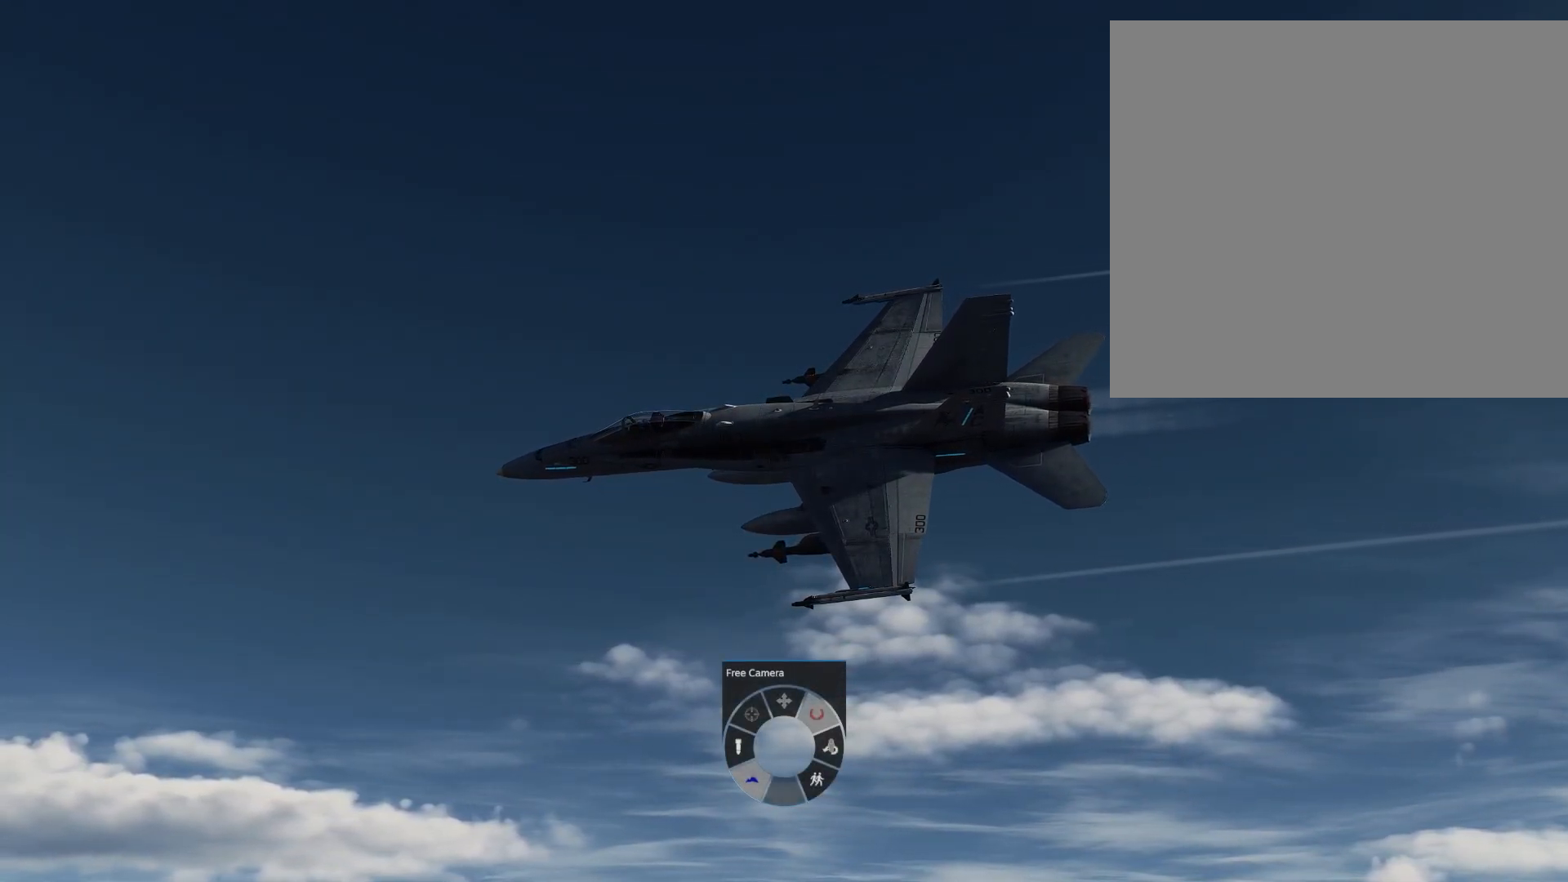
{"buttons": ["DPAD_DOWN", "DPAD_LEFT"], "left_stick": "center", "right_stick": "center", "events": []}
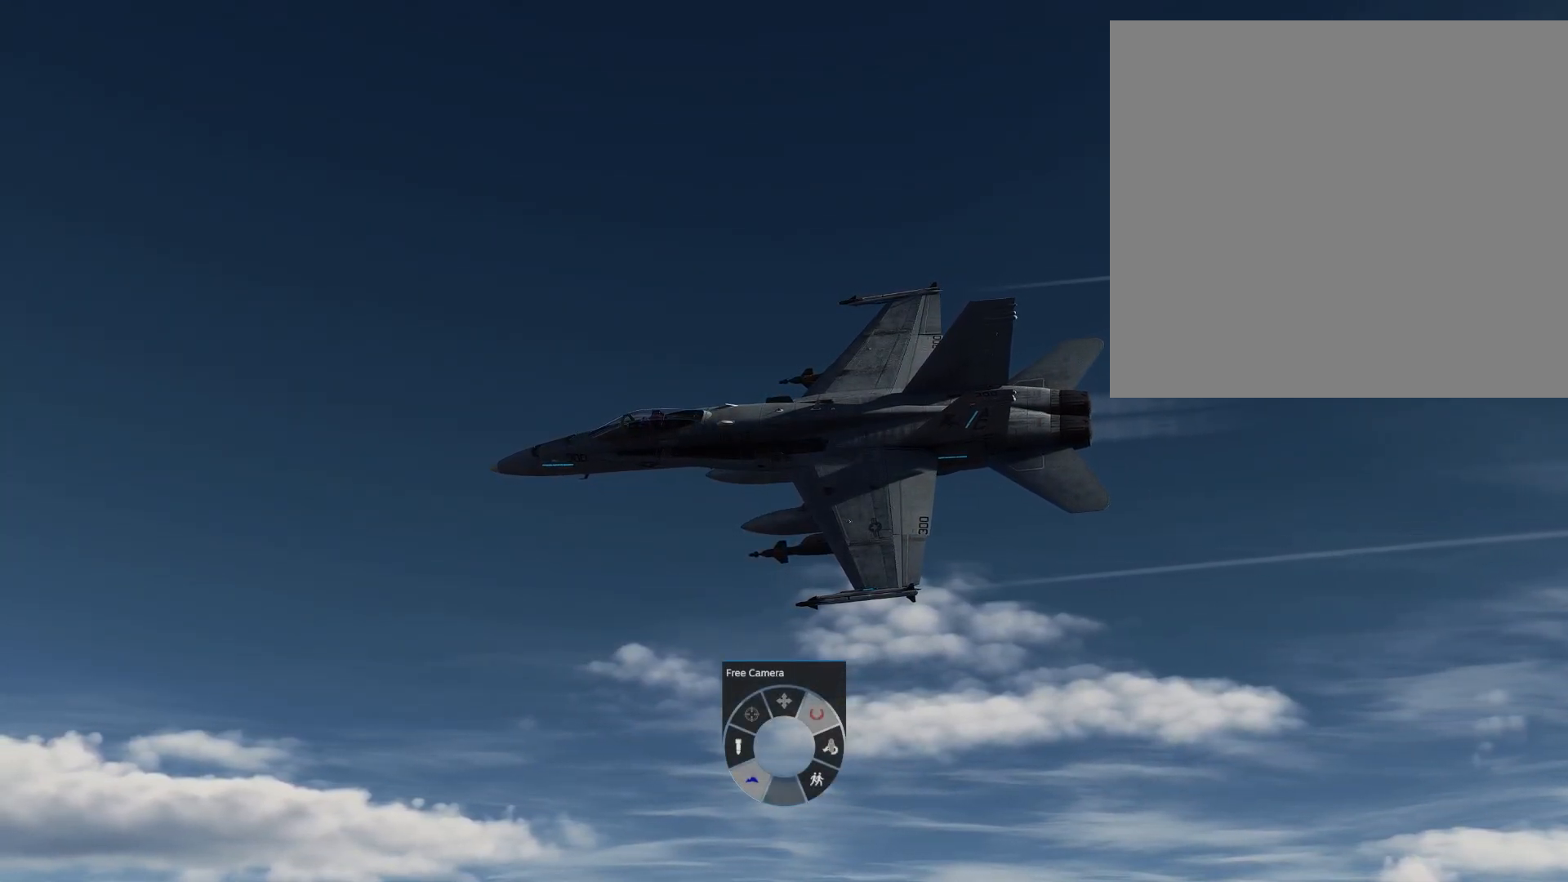
{"buttons": ["DPAD_DOWN", "DPAD_LEFT"], "left_stick": "center", "right_stick": "center", "events": []}
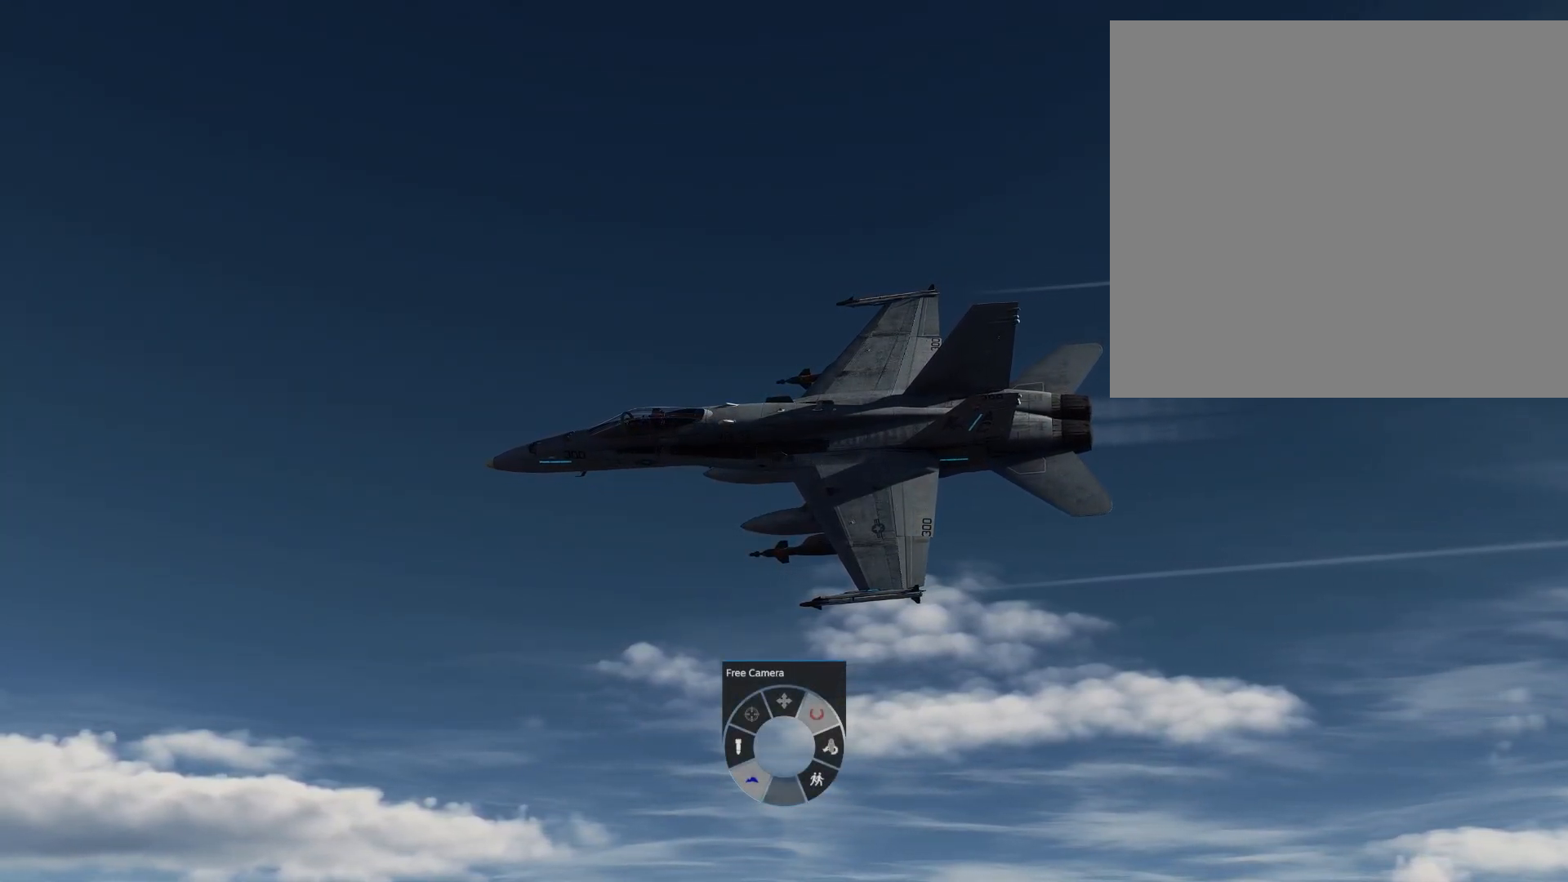
{"buttons": ["DPAD_DOWN", "DPAD_LEFT"], "left_stick": "center", "right_stick": "center", "events": []}
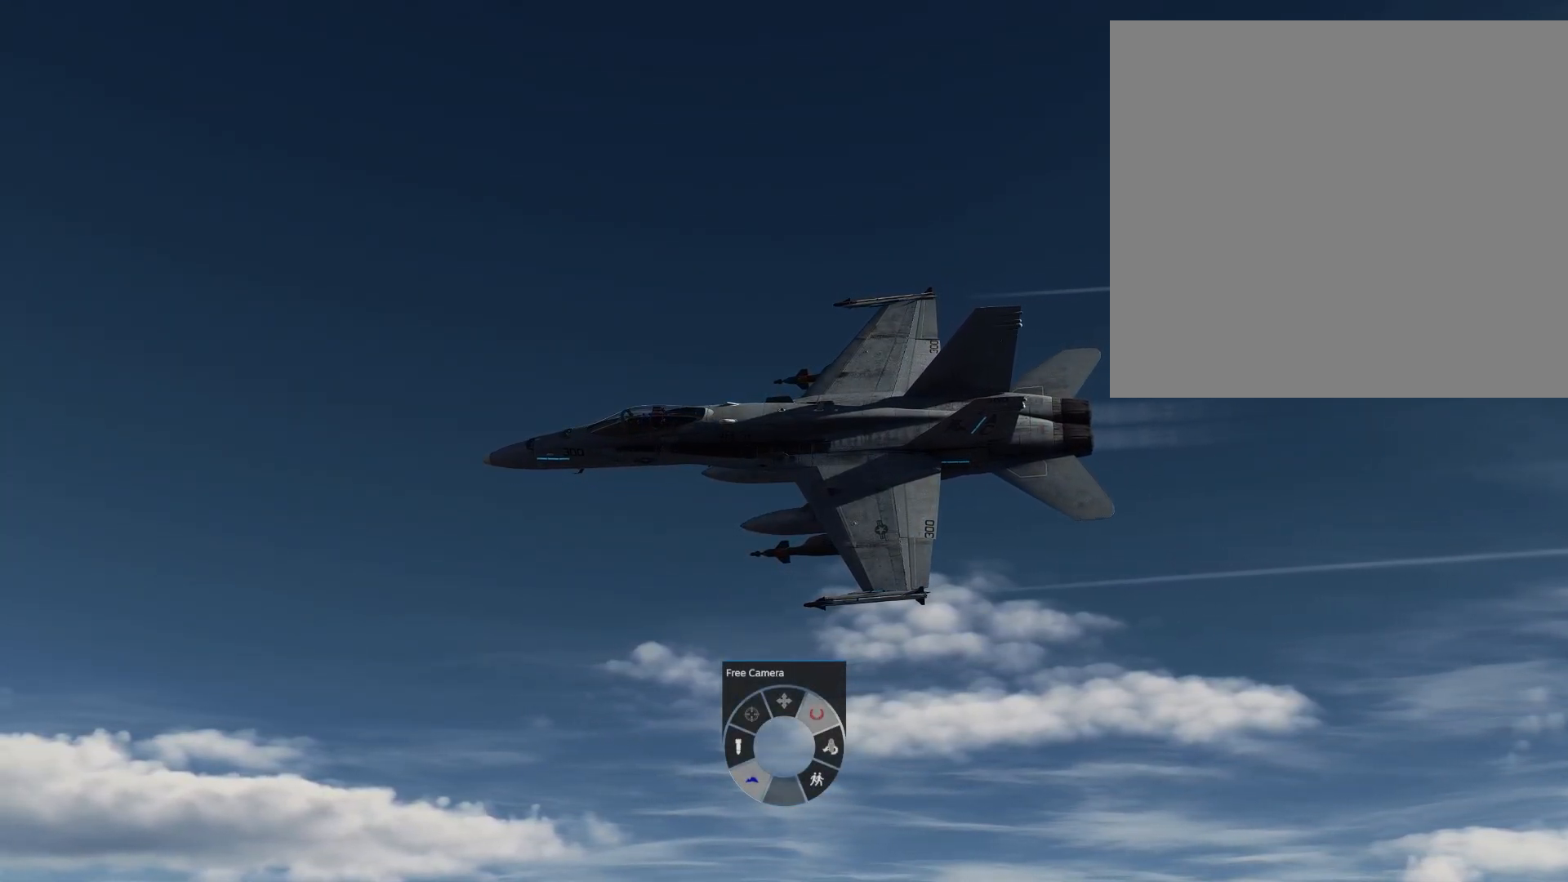
{"buttons": ["DPAD_DOWN", "DPAD_LEFT"], "left_stick": "center", "right_stick": "center", "events": []}
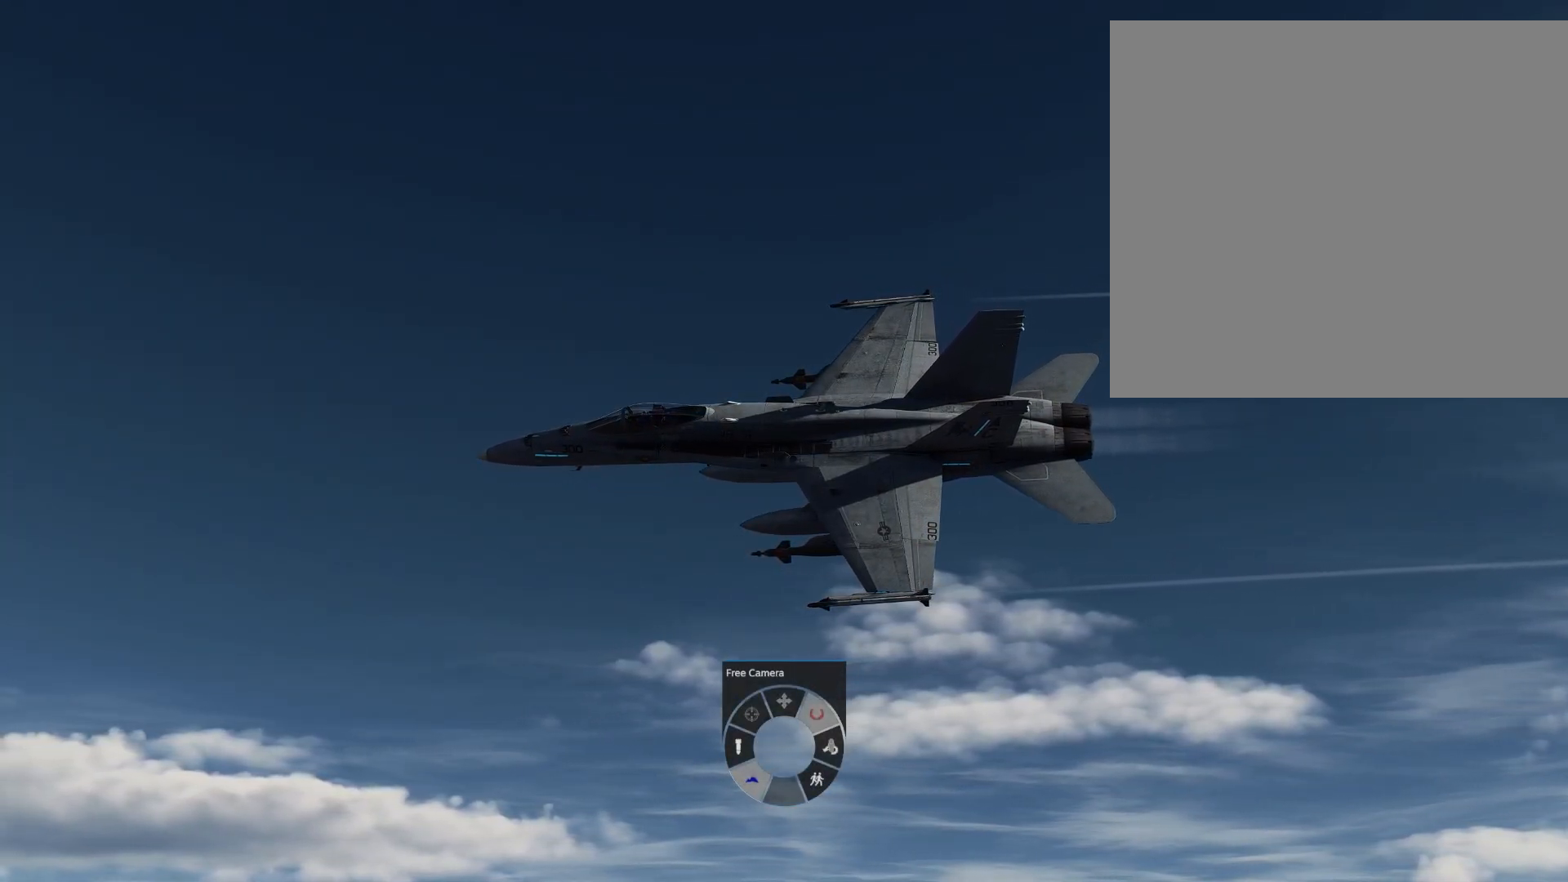
{"buttons": ["DPAD_DOWN", "DPAD_LEFT"], "left_stick": "center", "right_stick": "center", "events": []}
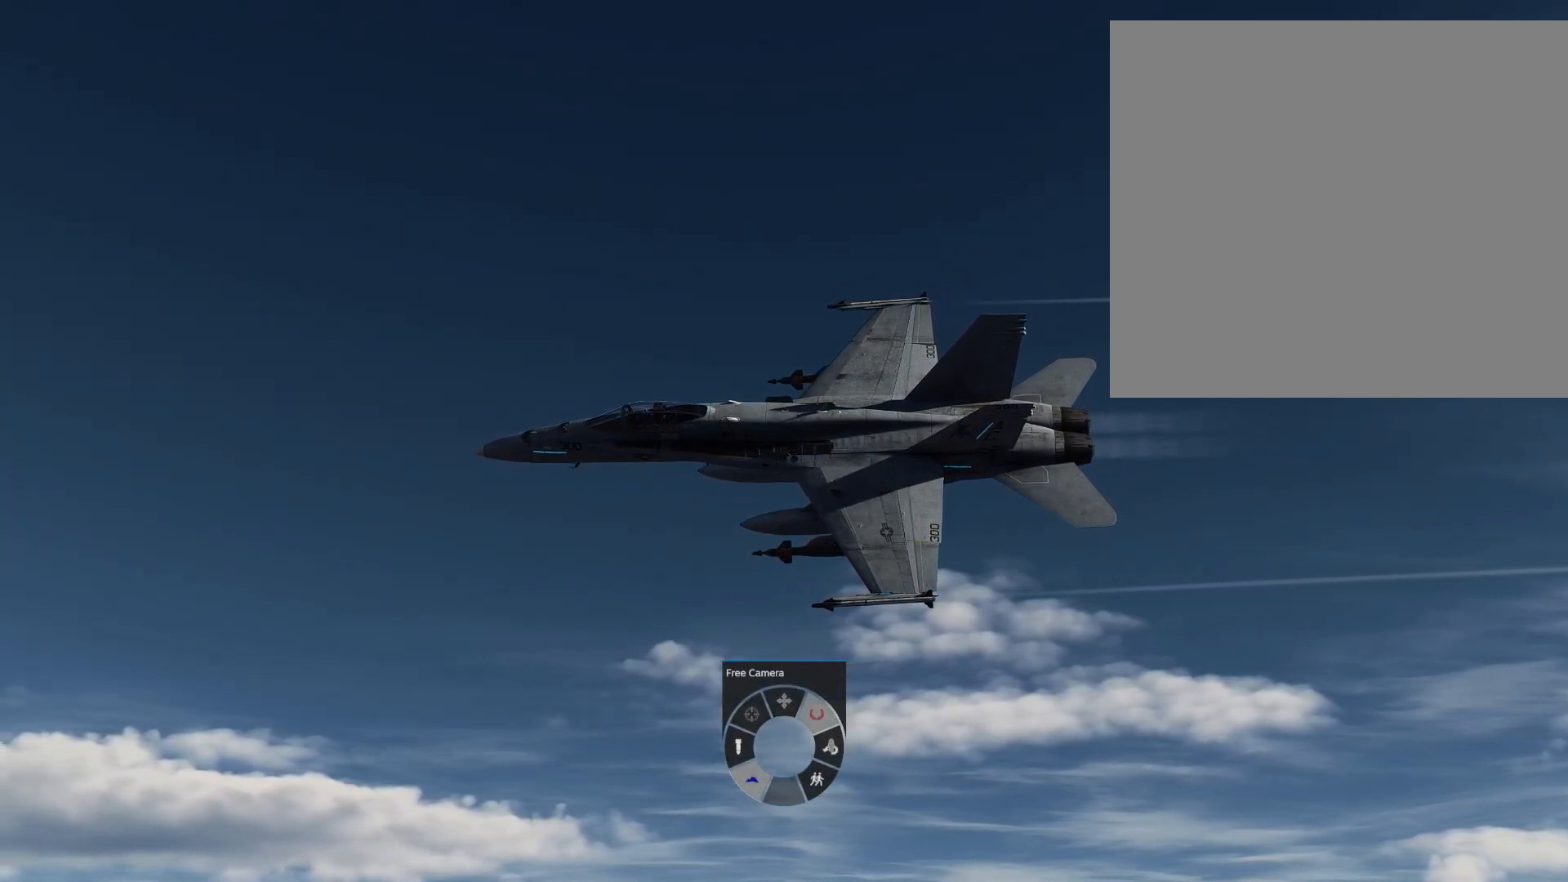
{"buttons": ["DPAD_DOWN", "DPAD_LEFT"], "left_stick": "center", "right_stick": "center", "events": []}
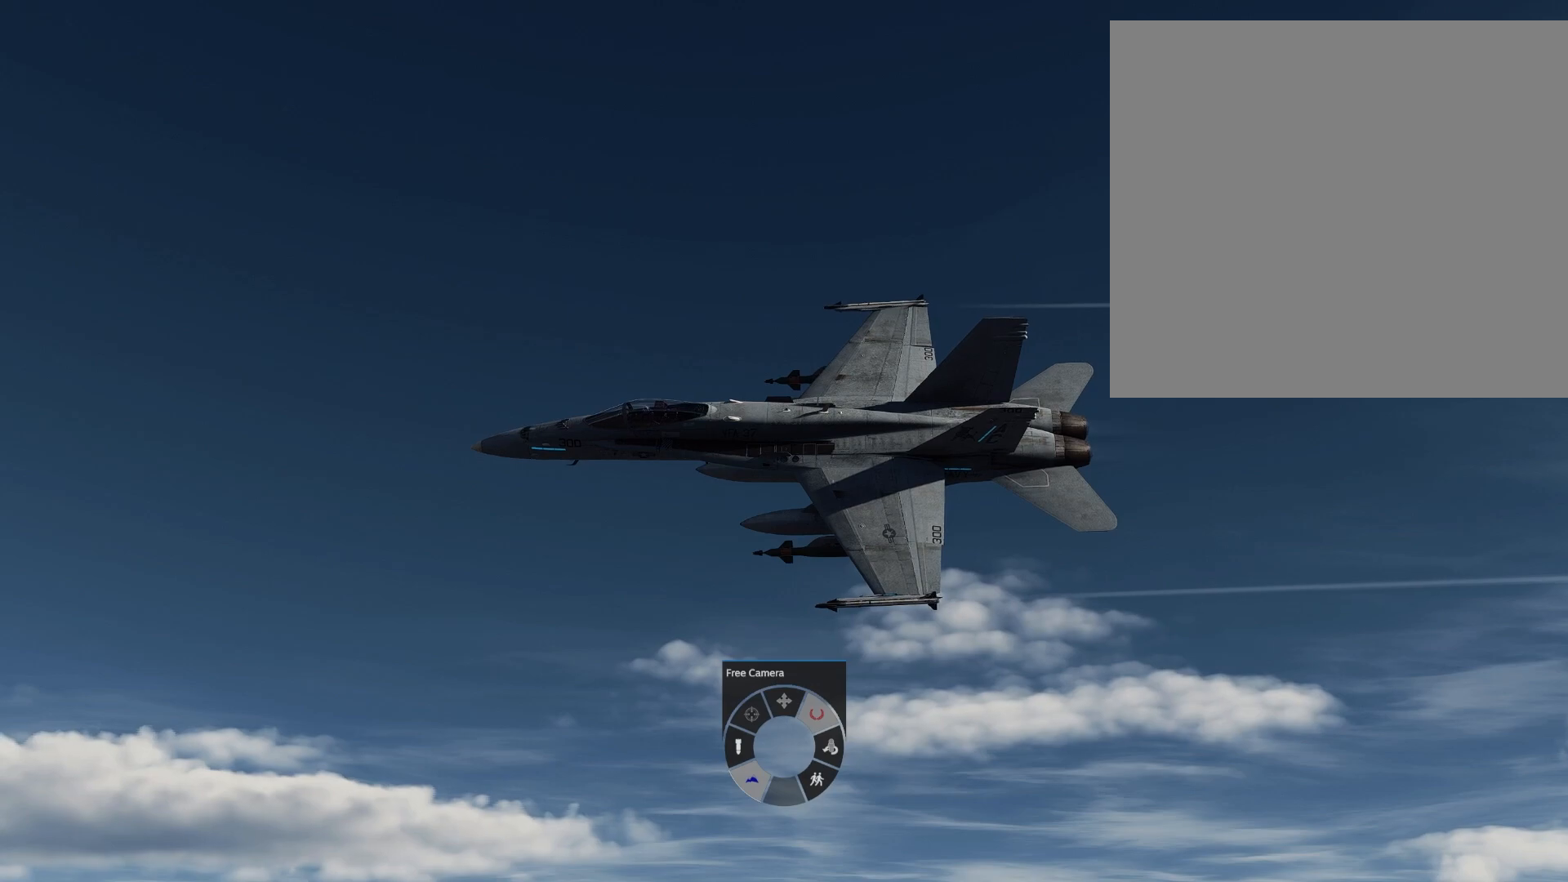
{"buttons": ["DPAD_DOWN", "DPAD_LEFT"], "left_stick": "center", "right_stick": "center", "events": []}
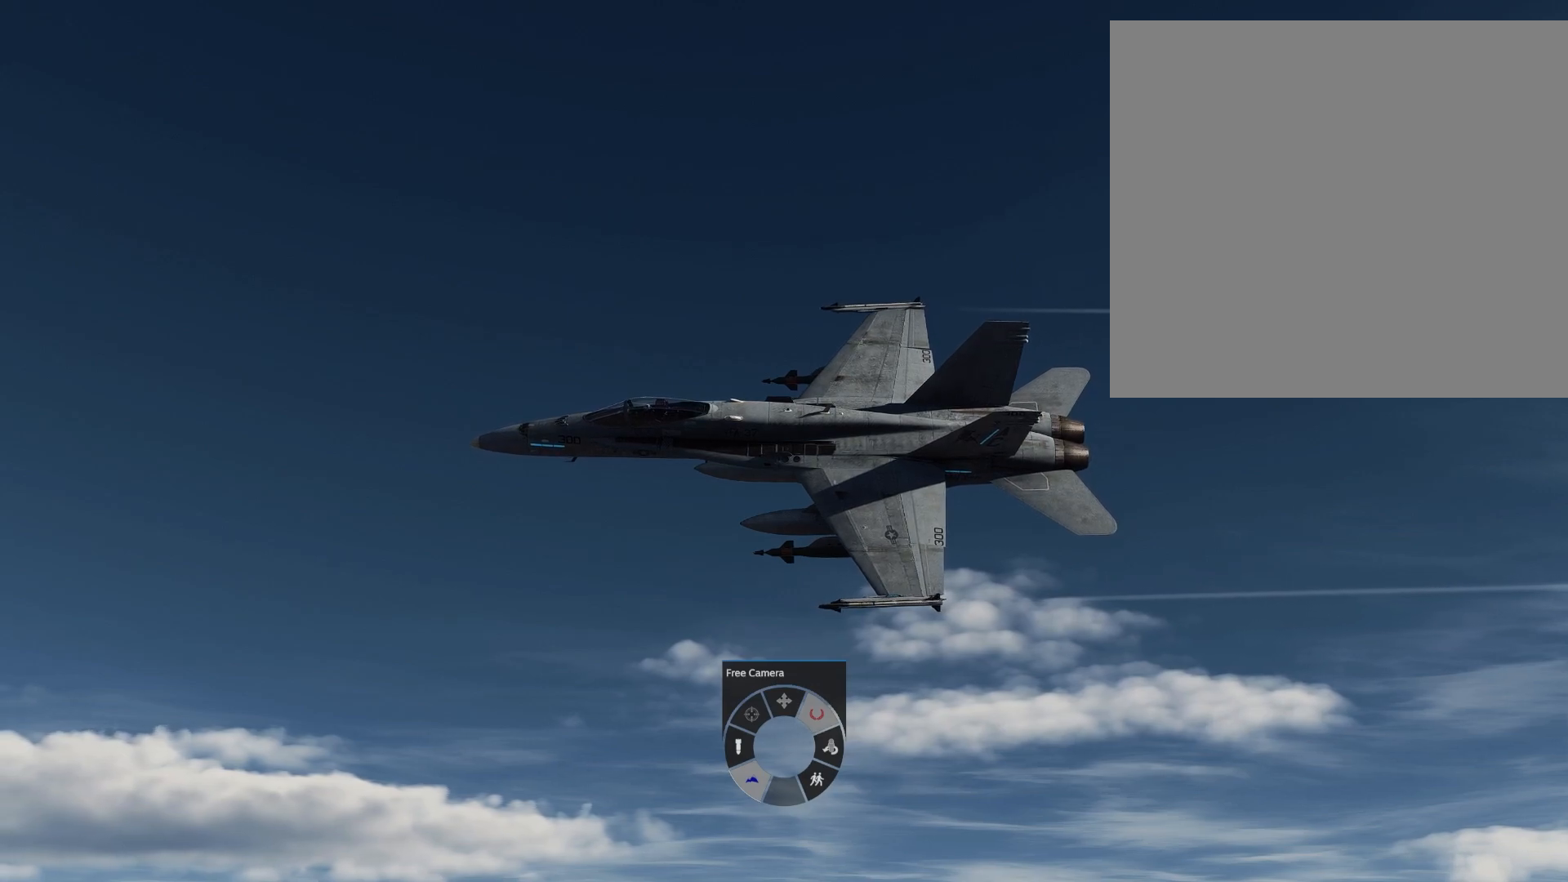
{"buttons": ["DPAD_DOWN", "DPAD_LEFT"], "left_stick": "center", "right_stick": "center", "events": []}
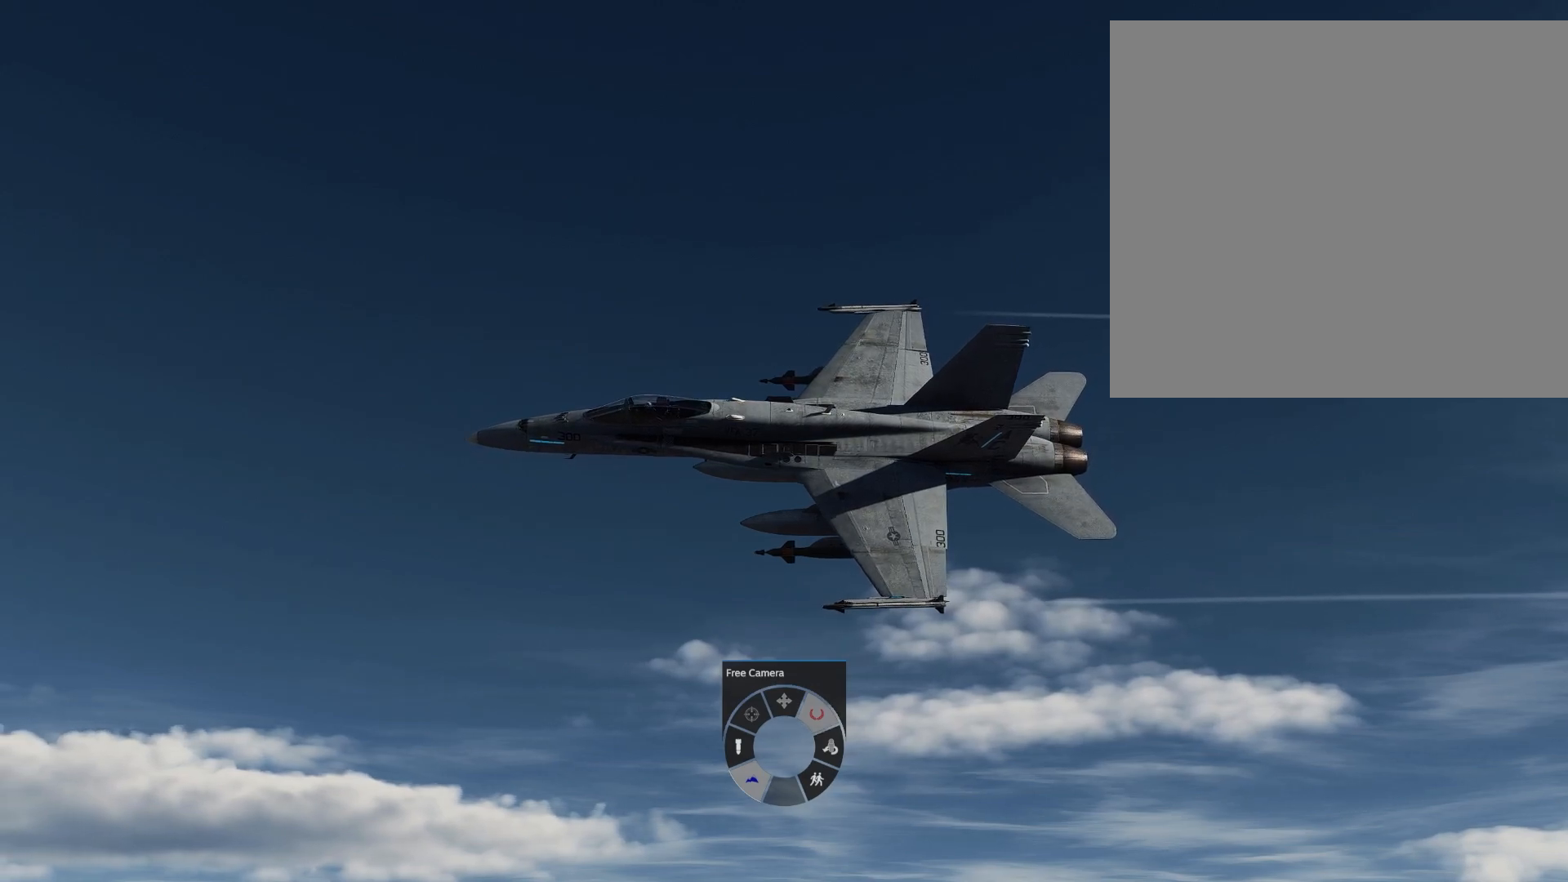
{"buttons": ["DPAD_DOWN", "DPAD_LEFT"], "left_stick": "center", "right_stick": "center", "events": []}
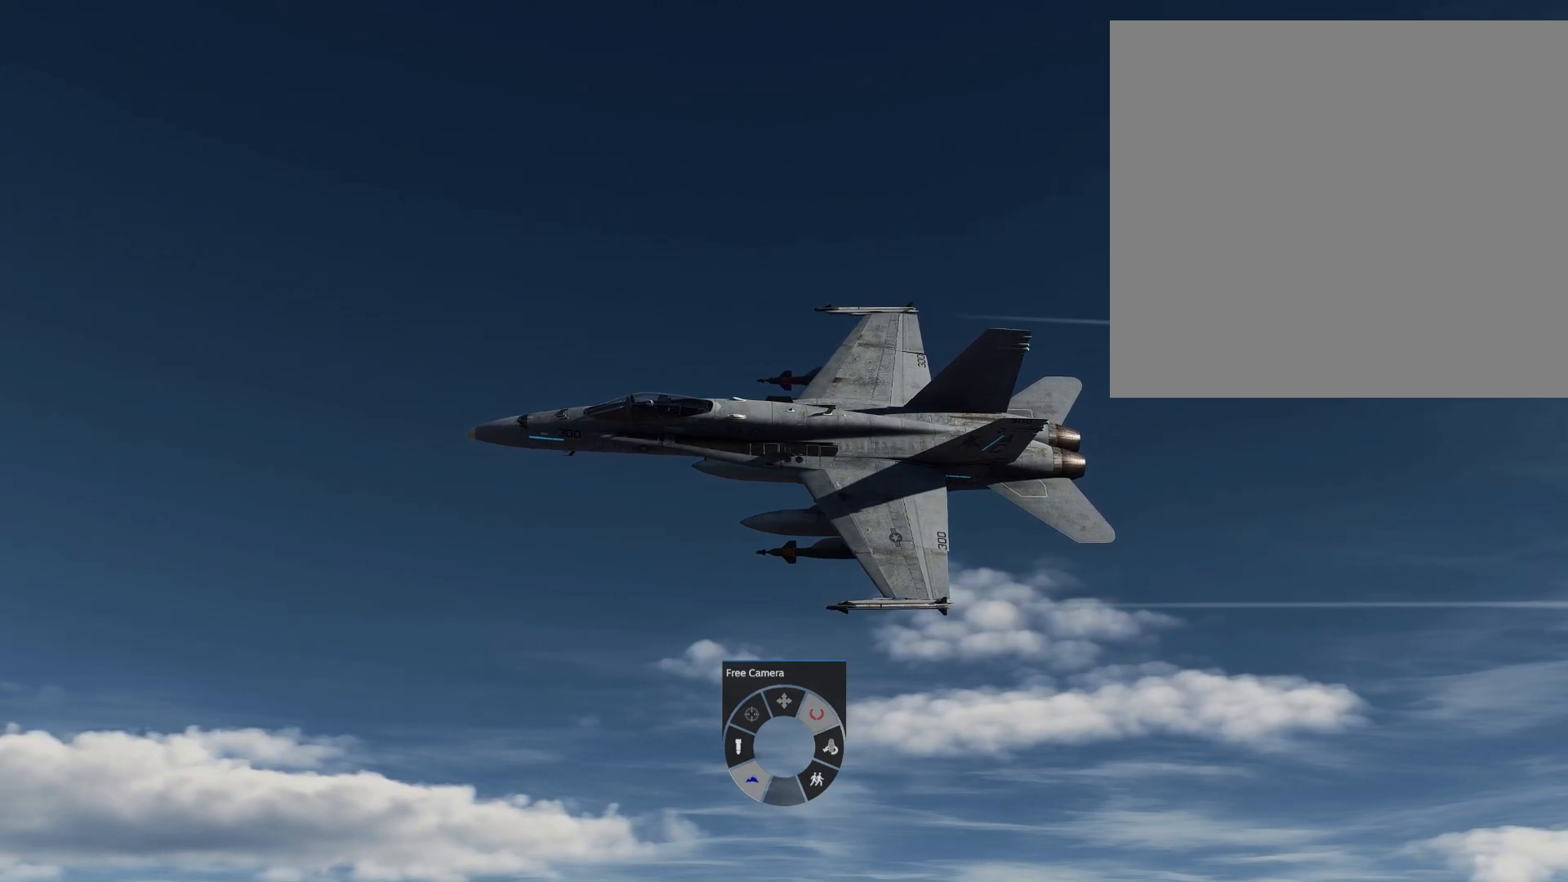
{"buttons": ["DPAD_DOWN", "DPAD_LEFT"], "left_stick": "center", "right_stick": "center", "events": []}
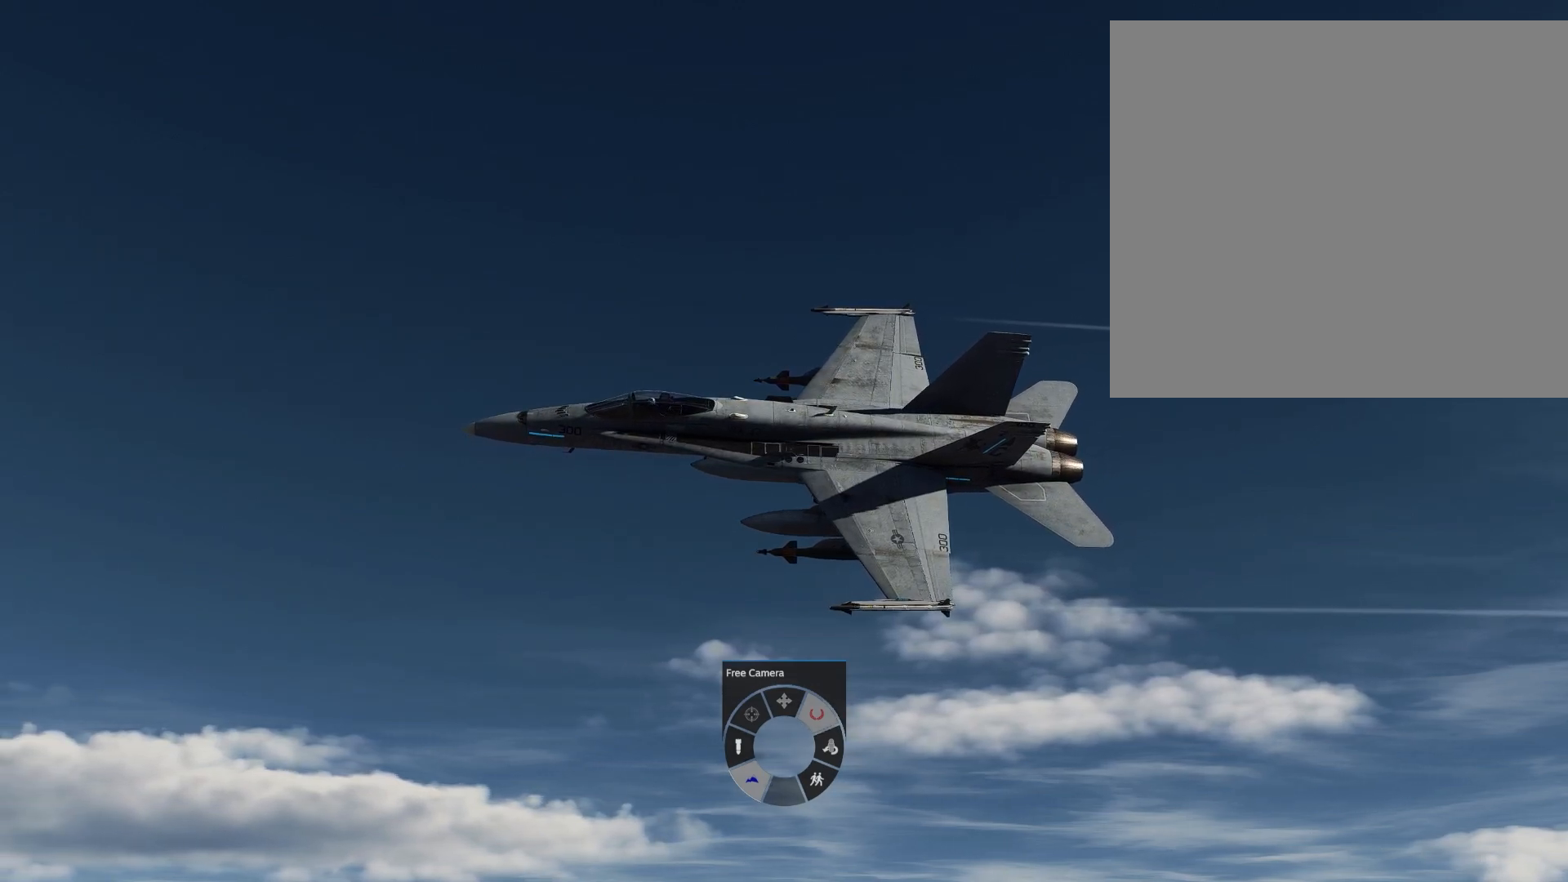
{"buttons": ["DPAD_DOWN", "DPAD_LEFT"], "left_stick": "center", "right_stick": "center", "events": []}
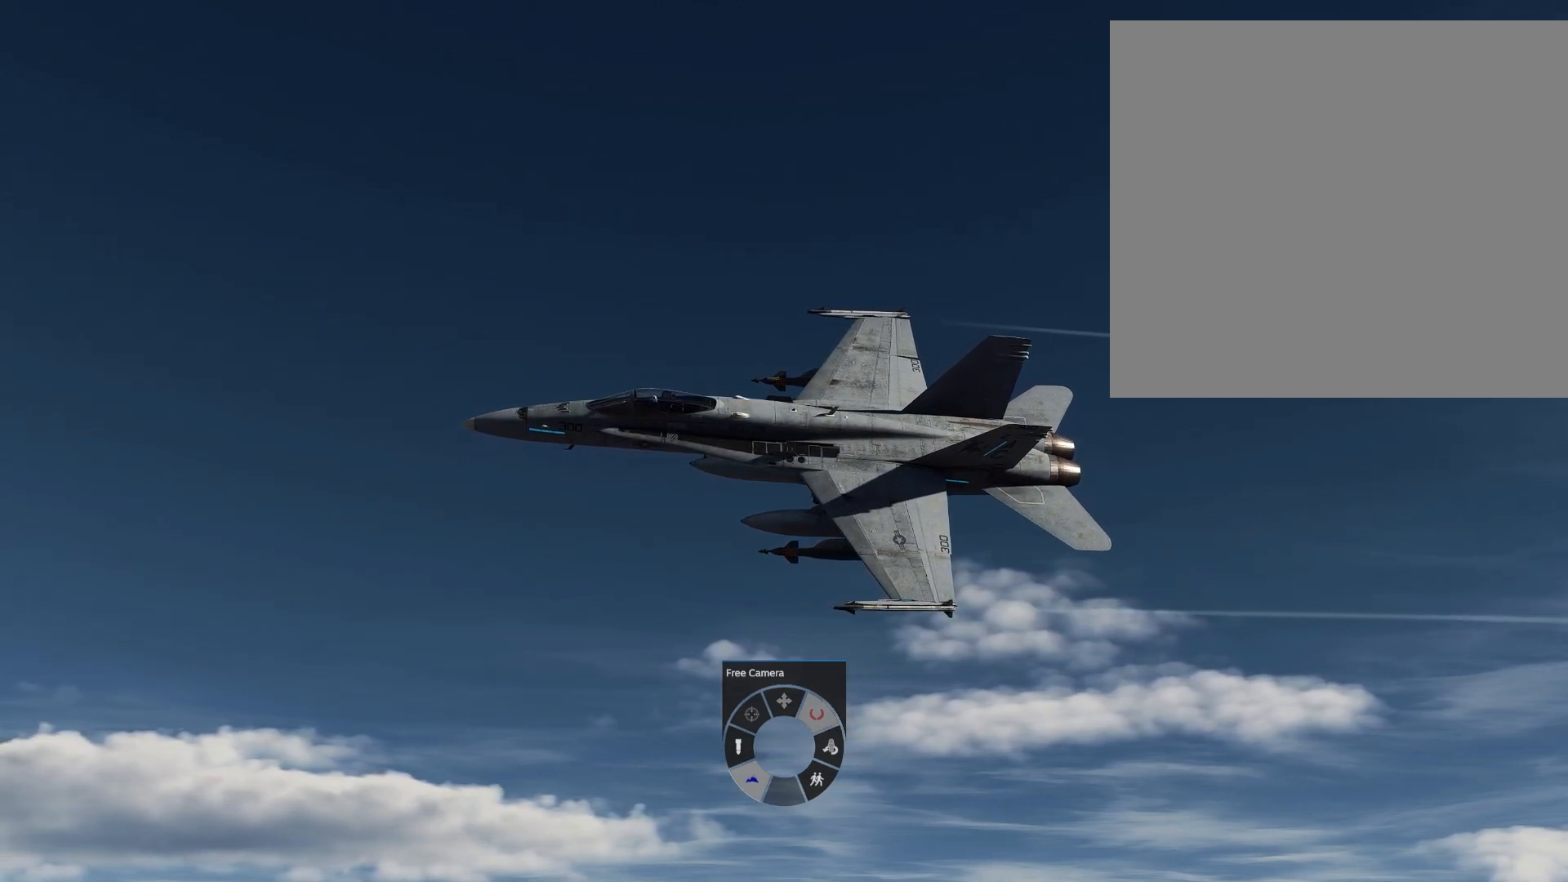
{"buttons": ["DPAD_DOWN", "DPAD_LEFT"], "left_stick": "center", "right_stick": "center", "events": [[50, "DPAD_LEFT", "up"], [250, "DPAD_LEFT", "down"]]}
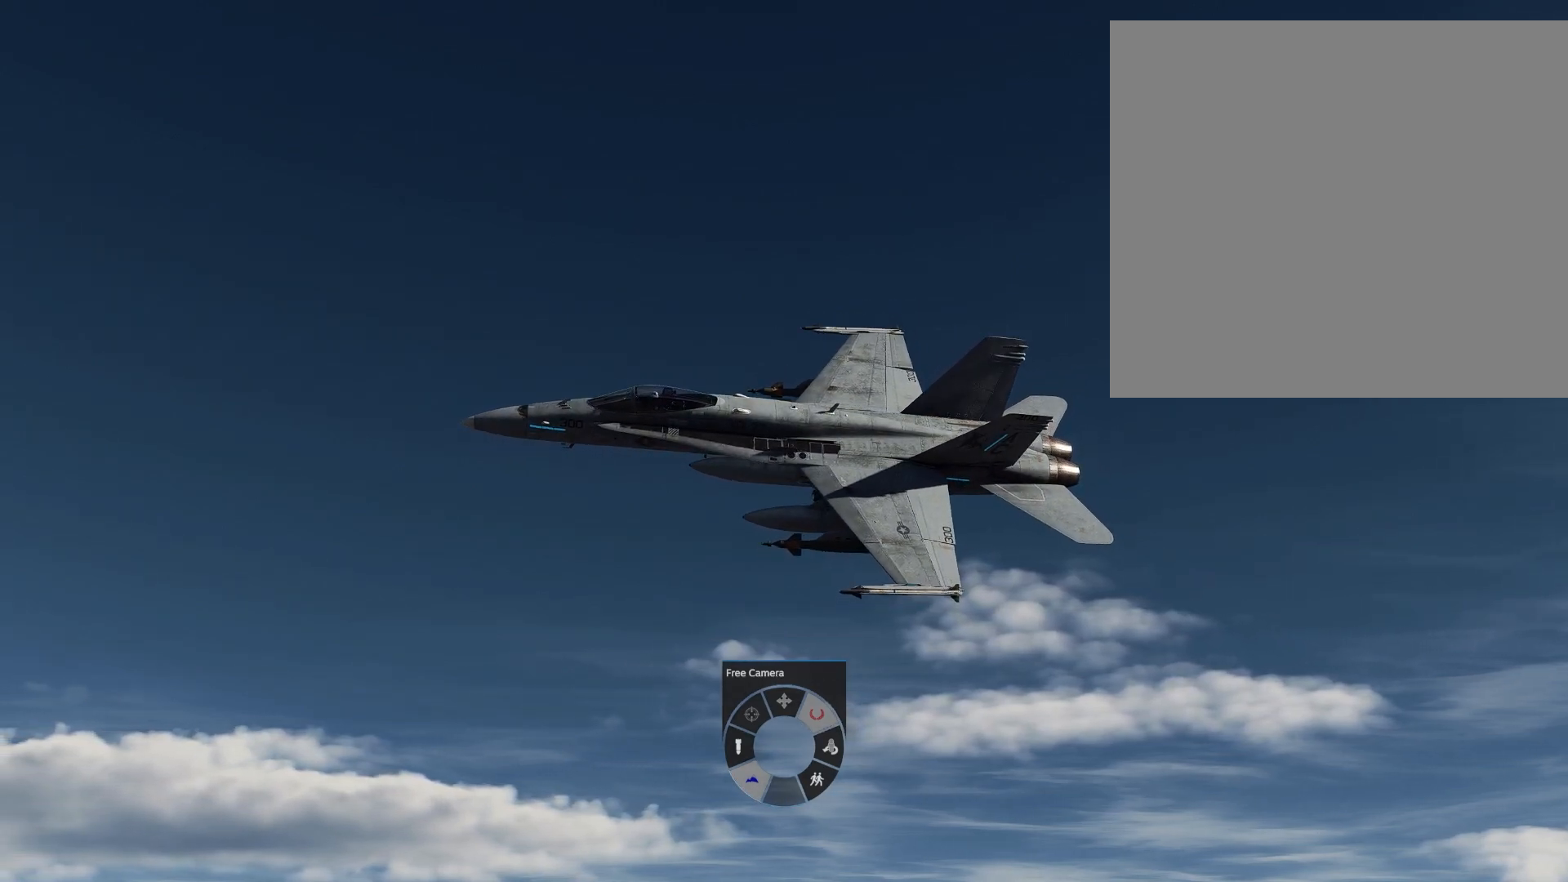
{"buttons": ["DPAD_DOWN", "DPAD_LEFT"], "left_stick": "center", "right_stick": "center", "events": []}
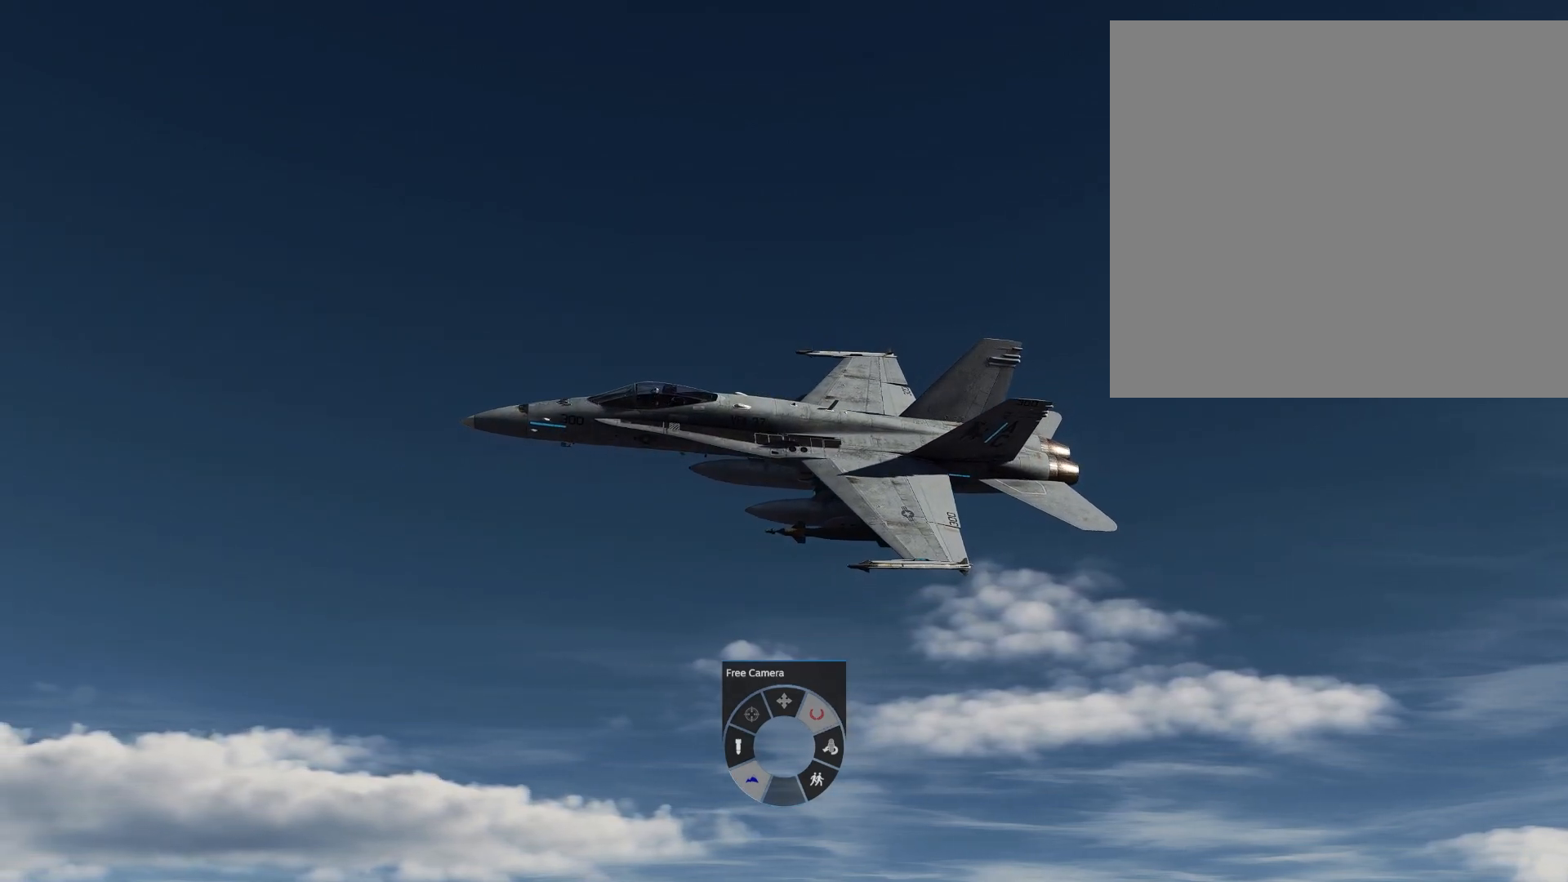
{"buttons": ["DPAD_DOWN", "DPAD_LEFT"], "left_stick": "center", "right_stick": "center", "events": []}
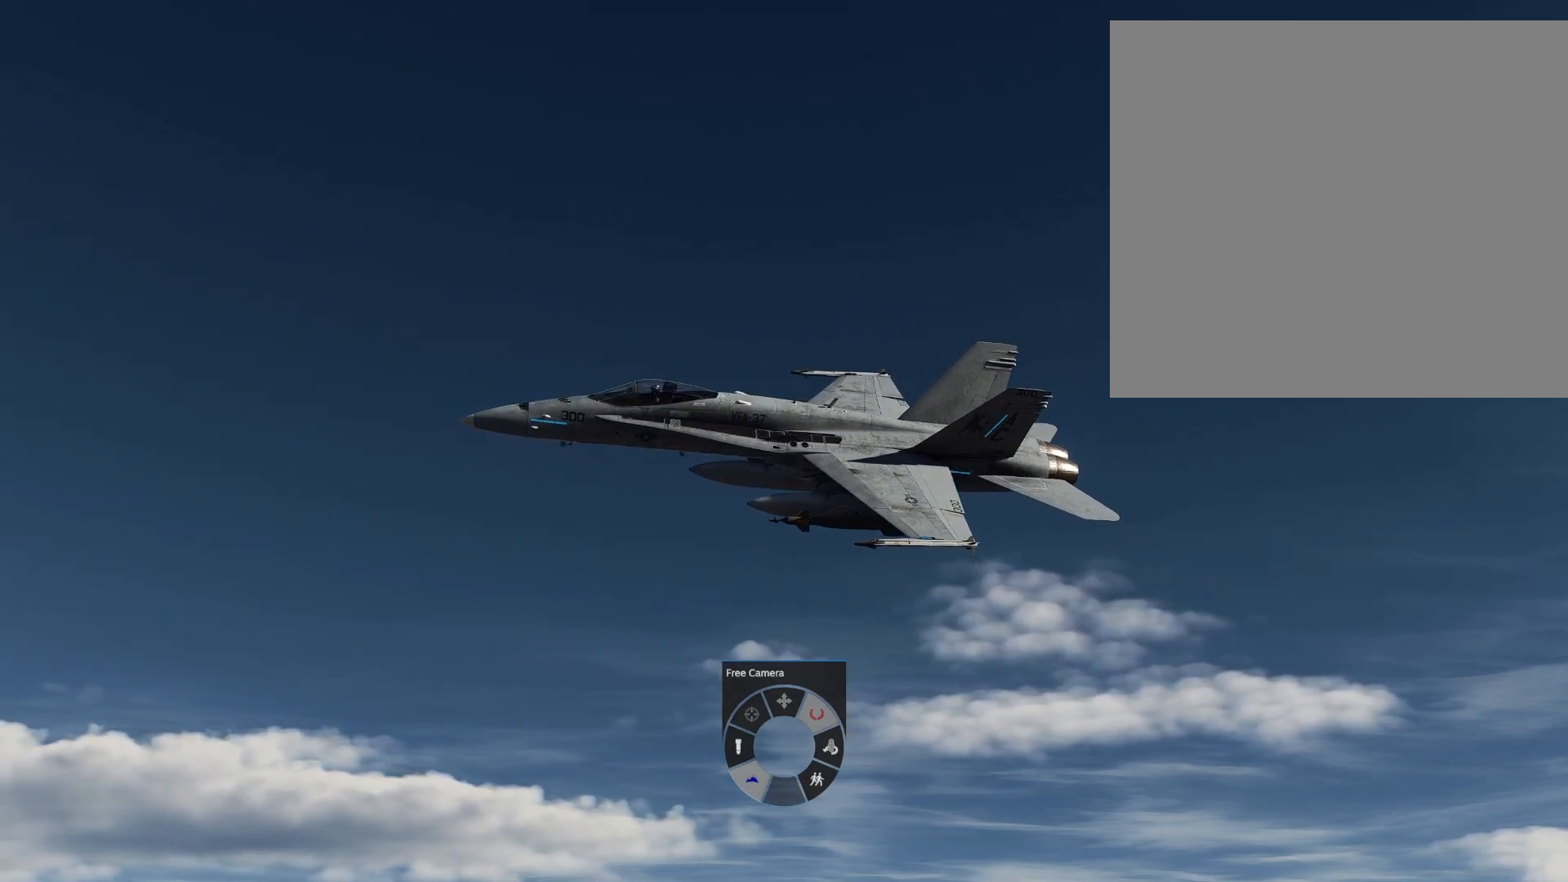
{"buttons": ["DPAD_DOWN", "DPAD_LEFT"], "left_stick": "center", "right_stick": "center", "events": []}
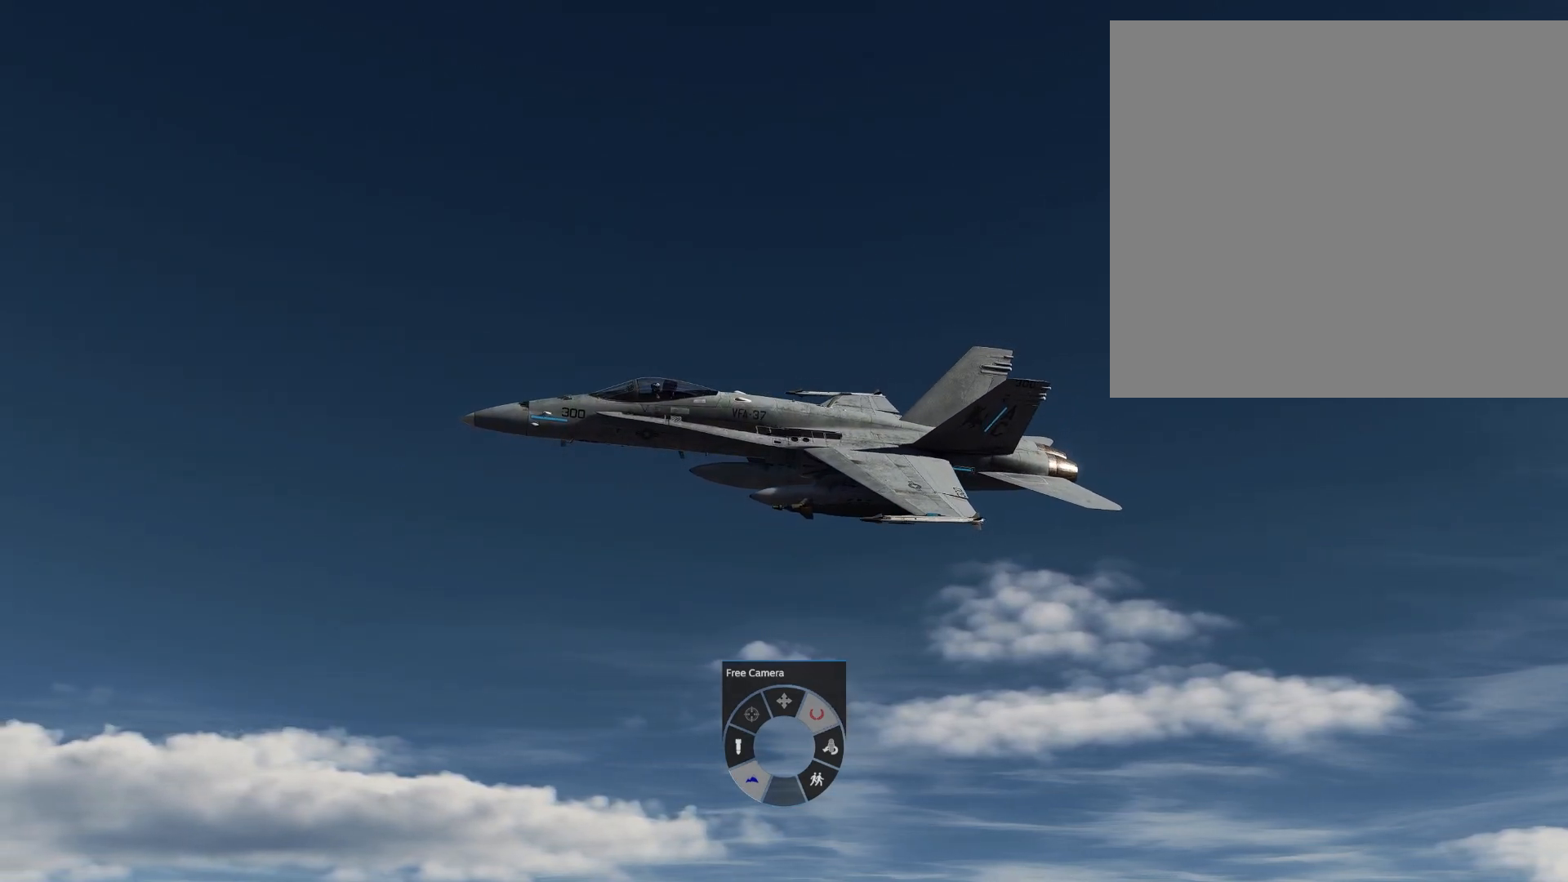
{"buttons": ["DPAD_DOWN", "DPAD_LEFT"], "left_stick": "center", "right_stick": "center", "events": []}
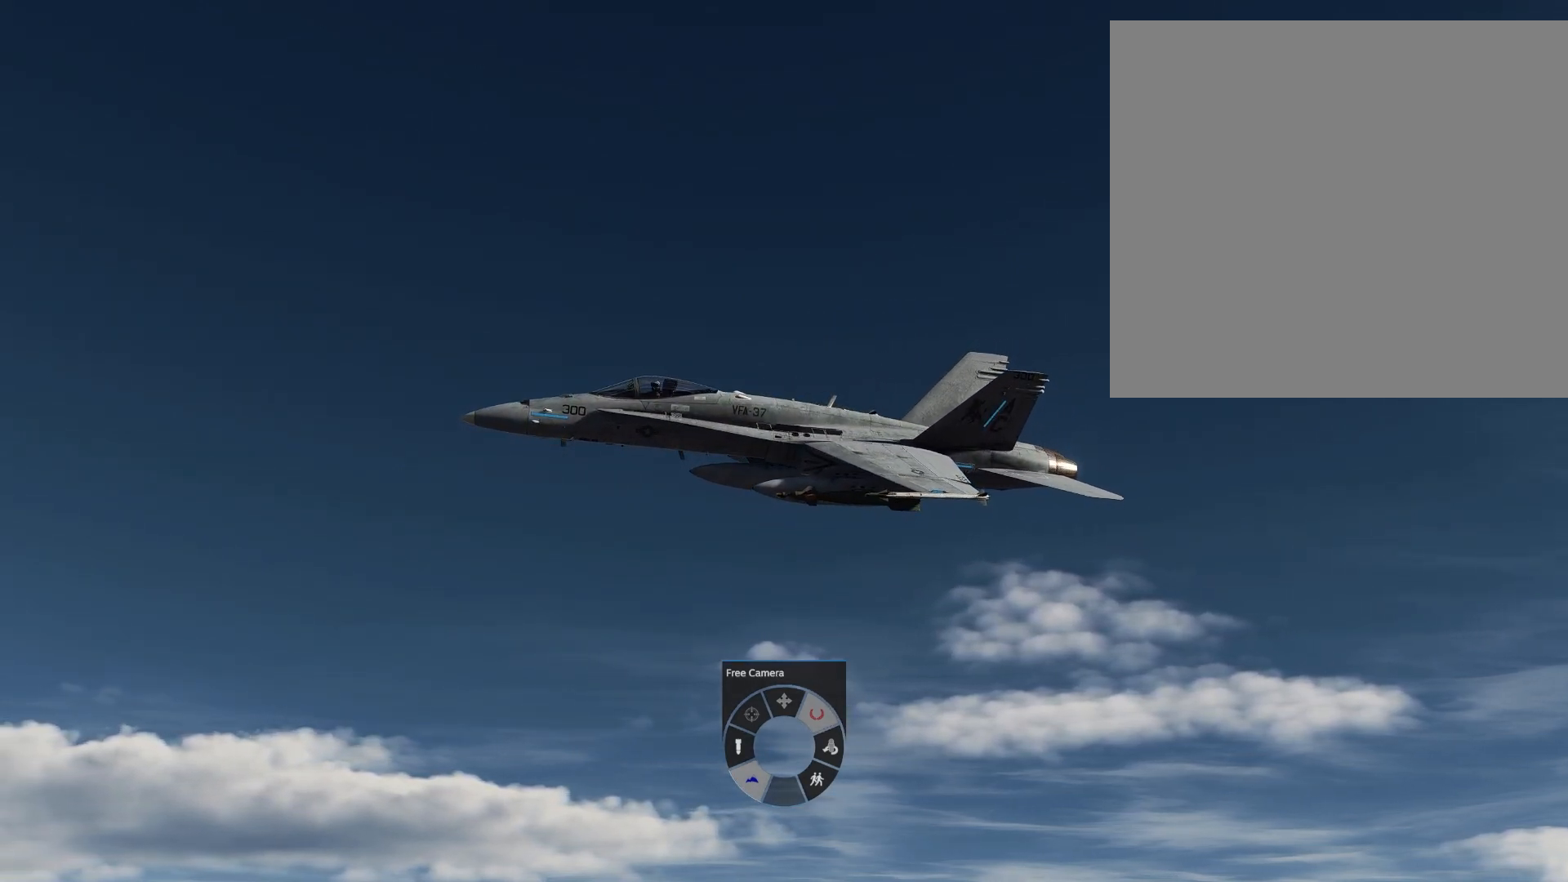
{"buttons": ["DPAD_DOWN", "DPAD_LEFT"], "left_stick": "center", "right_stick": "center", "events": []}
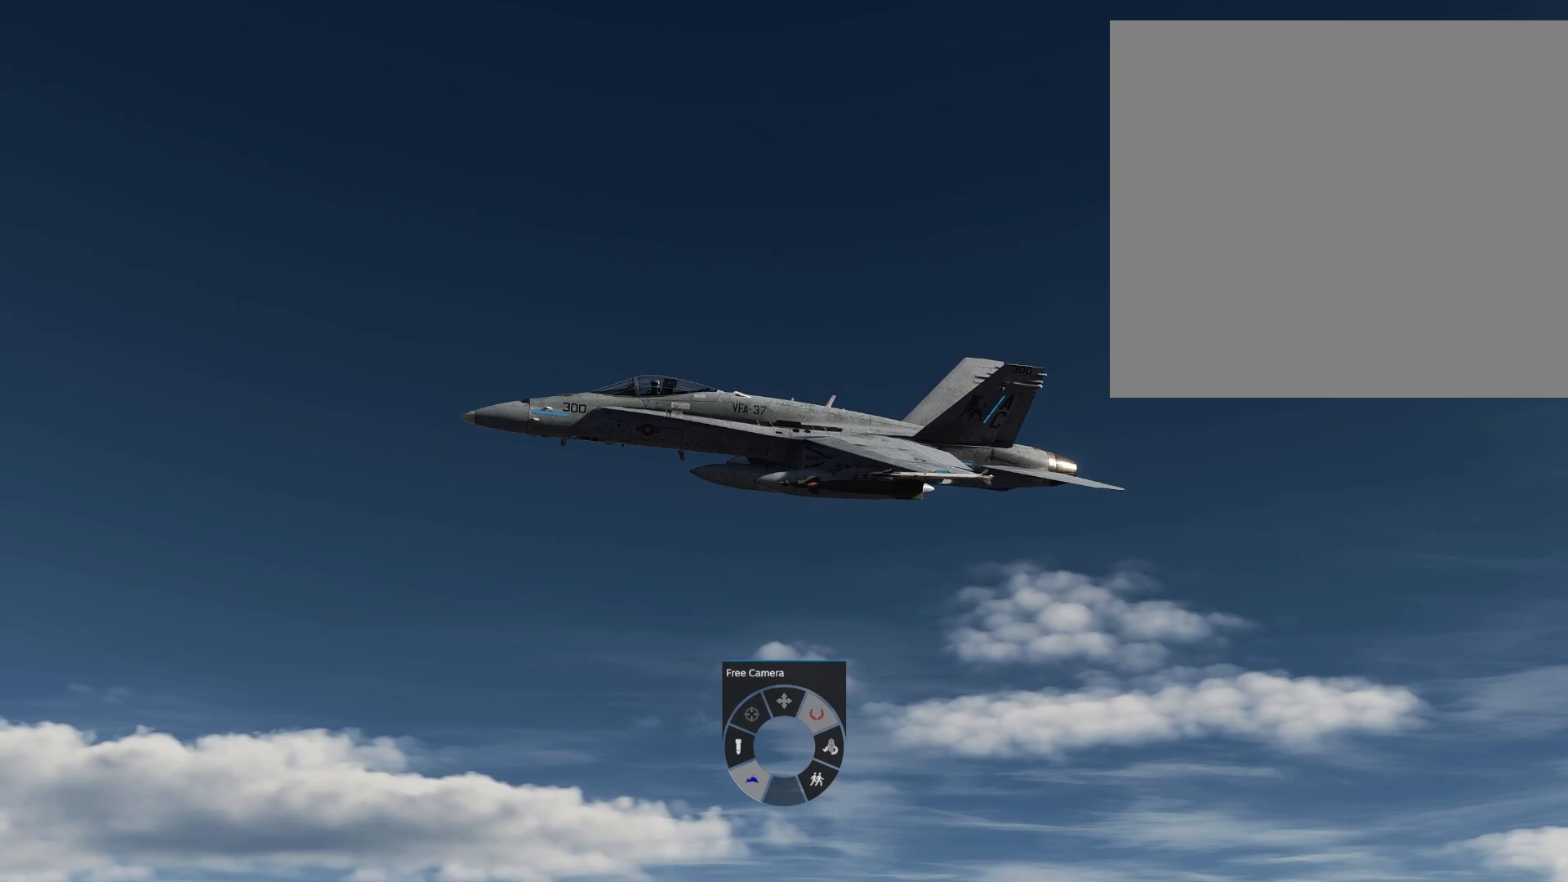
{"buttons": ["DPAD_DOWN", "DPAD_LEFT"], "left_stick": "center", "right_stick": "center", "events": []}
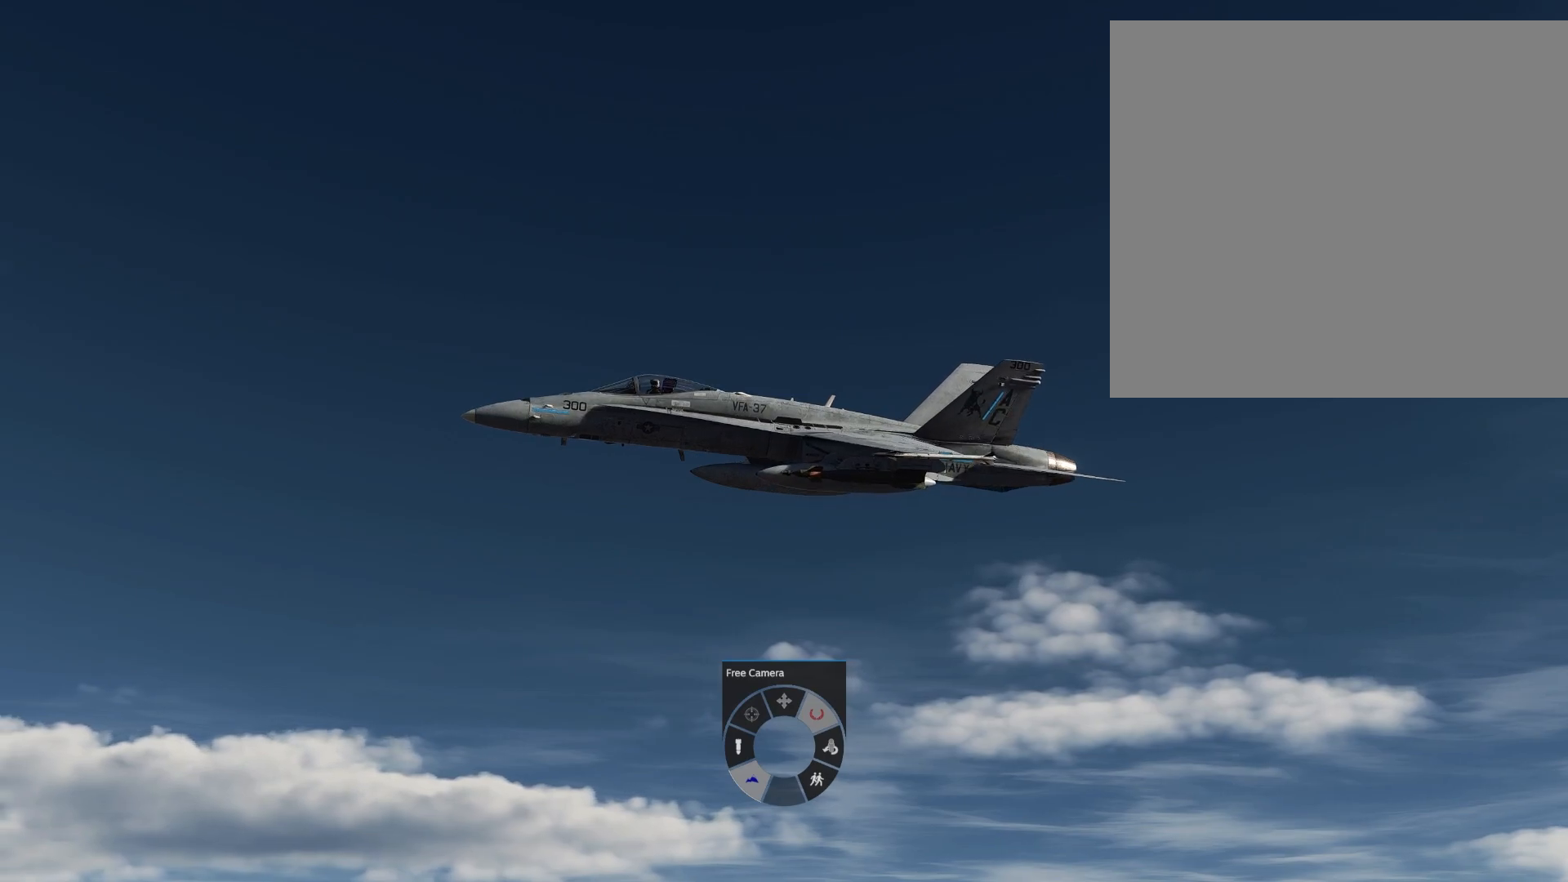
{"buttons": ["DPAD_DOWN", "DPAD_LEFT"], "left_stick": "center", "right_stick": "center", "events": []}